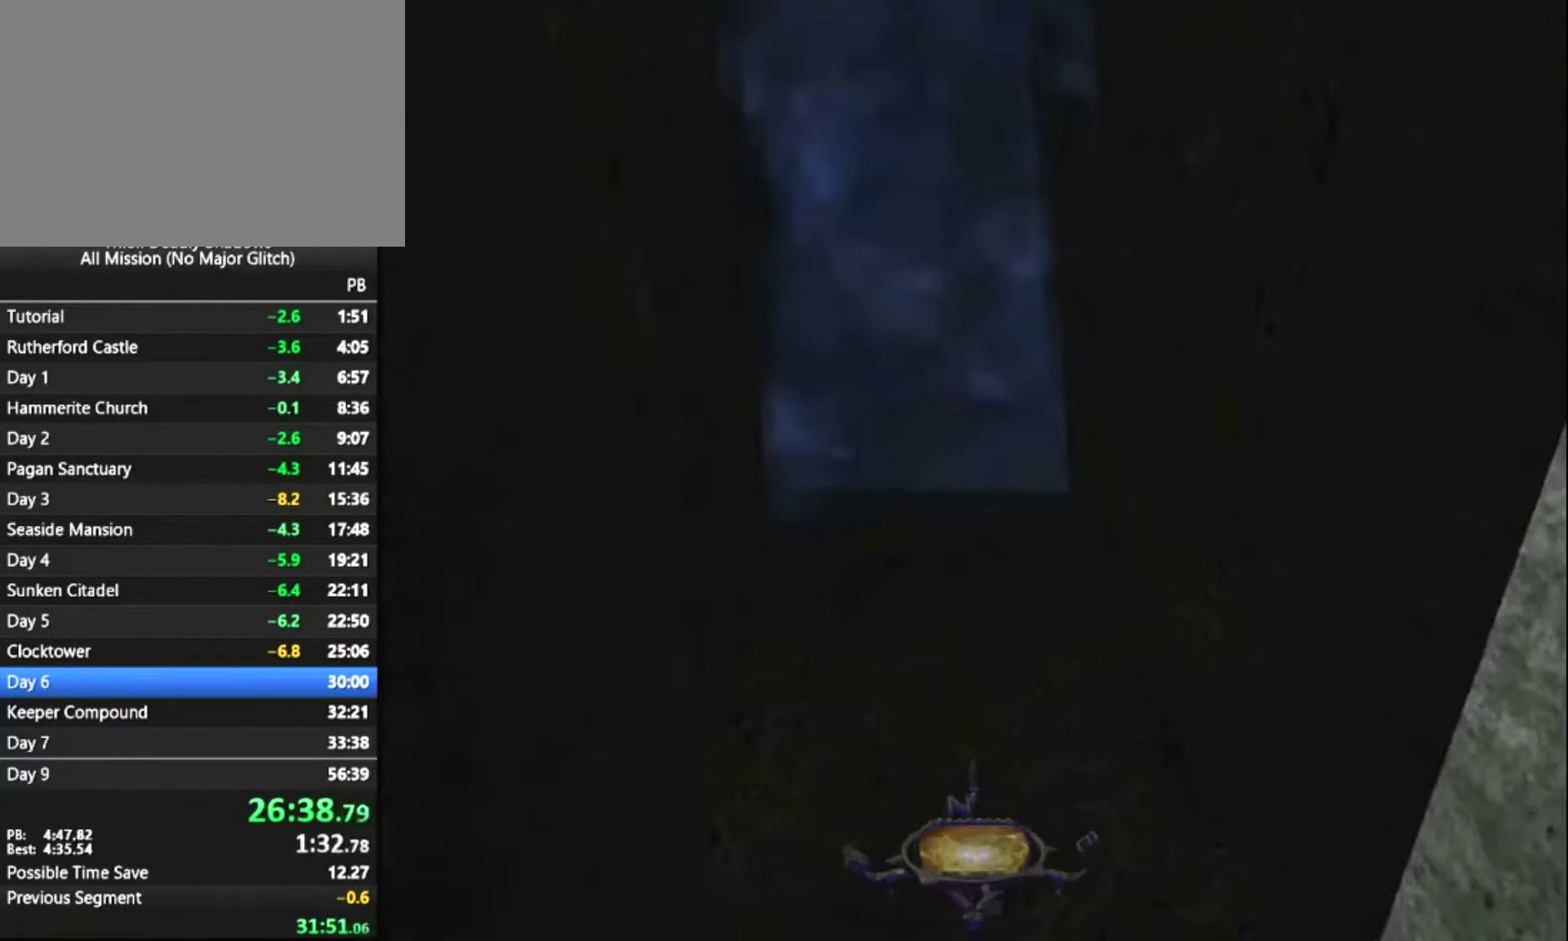
Gameplay with keyboard and mouse; each line is a JSON object with the keys and mouse buttons held at the frame after it. "events" lists presses ("down") and releases ("up") of "1", "2", "3", "4", "5", "a", "alt", "c", "ctrl", "d", "e", "escape", "f", "f5", "f6", "f9", "q", "r", "s", "shift", "space", "tab", "v", "w", "x", "z", "mouse_left" and "mouse_right" between this image and that frame as [ms after this image, input, new state], when the widget could be followed in between. "mouse_left", "mouse_right" = the "left", "right" buttons of the "mouse" list. No other keys are recorded. "mouse_move" is the direction in which the mouse moves at that frame (one of eight, or "still"), when it could be read.
{"keys": ["z"], "mouse": [], "mouse_move": "still", "events": []}
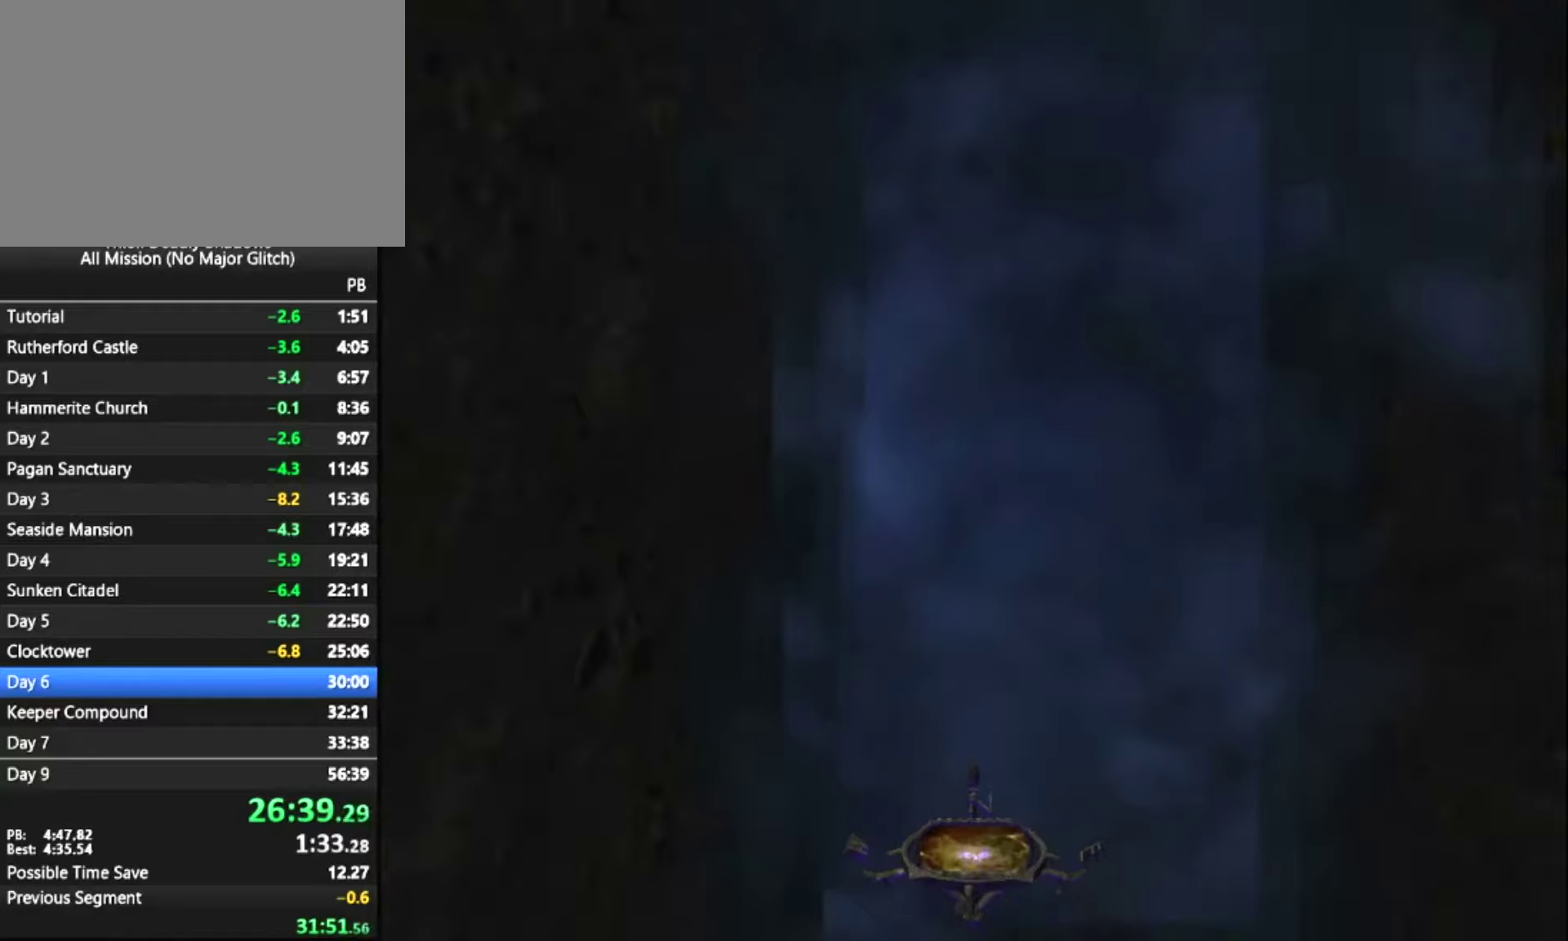
{"keys": [], "mouse": [], "mouse_move": "down-right", "events": [[467, "z", "up"]]}
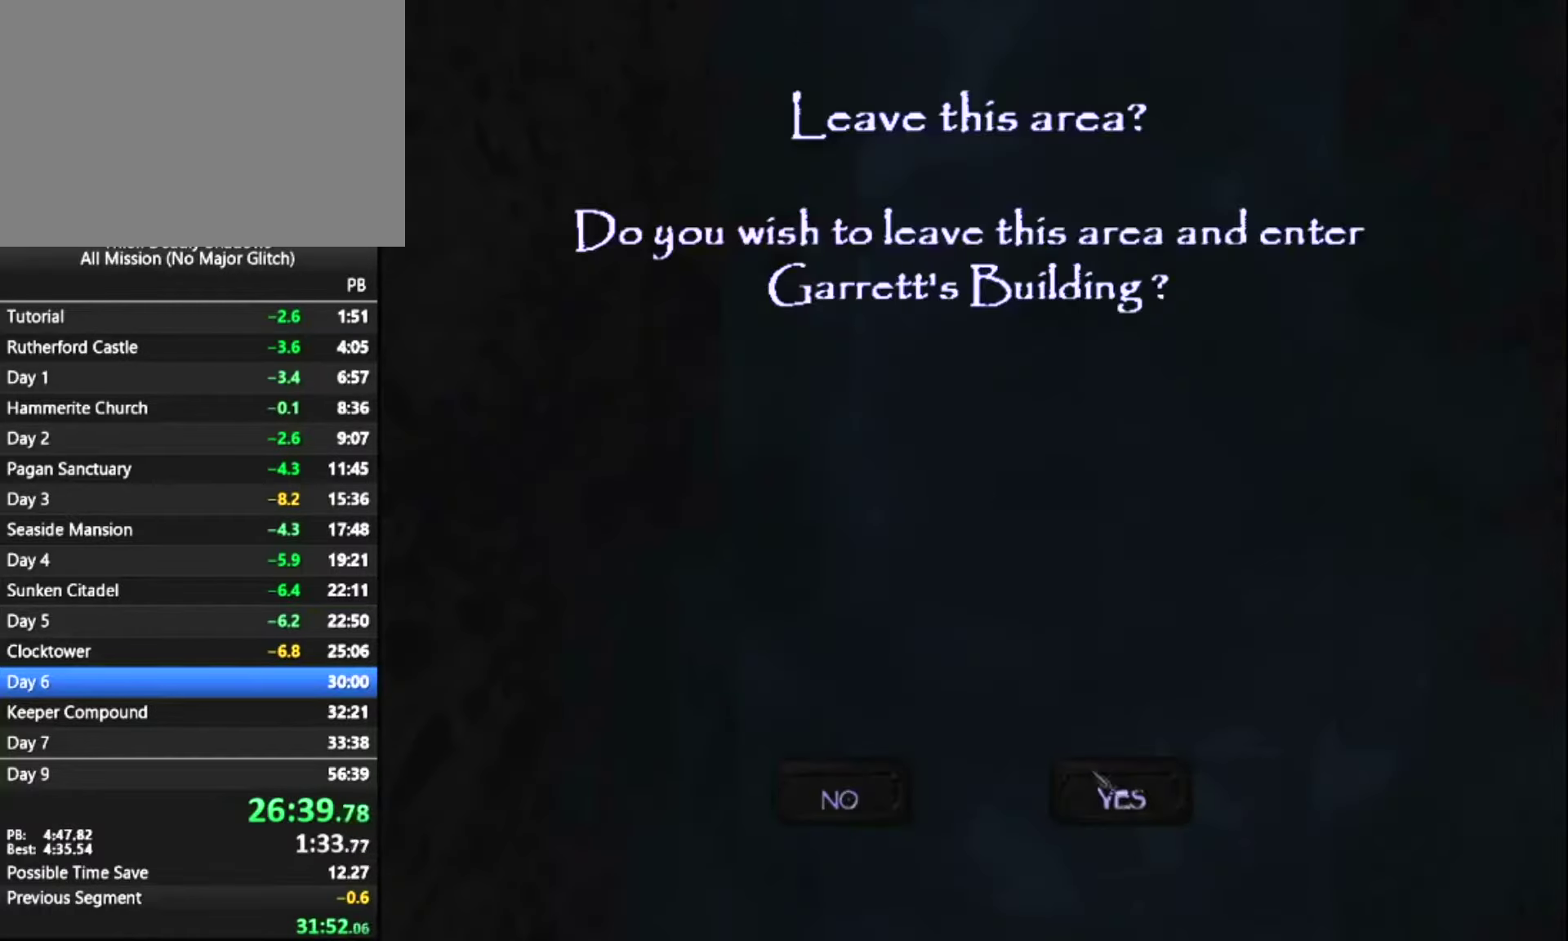
{"keys": [], "mouse": [], "mouse_move": "still", "events": [[100, "mouse_left", "down"], [200, "mouse_left", "up"]]}
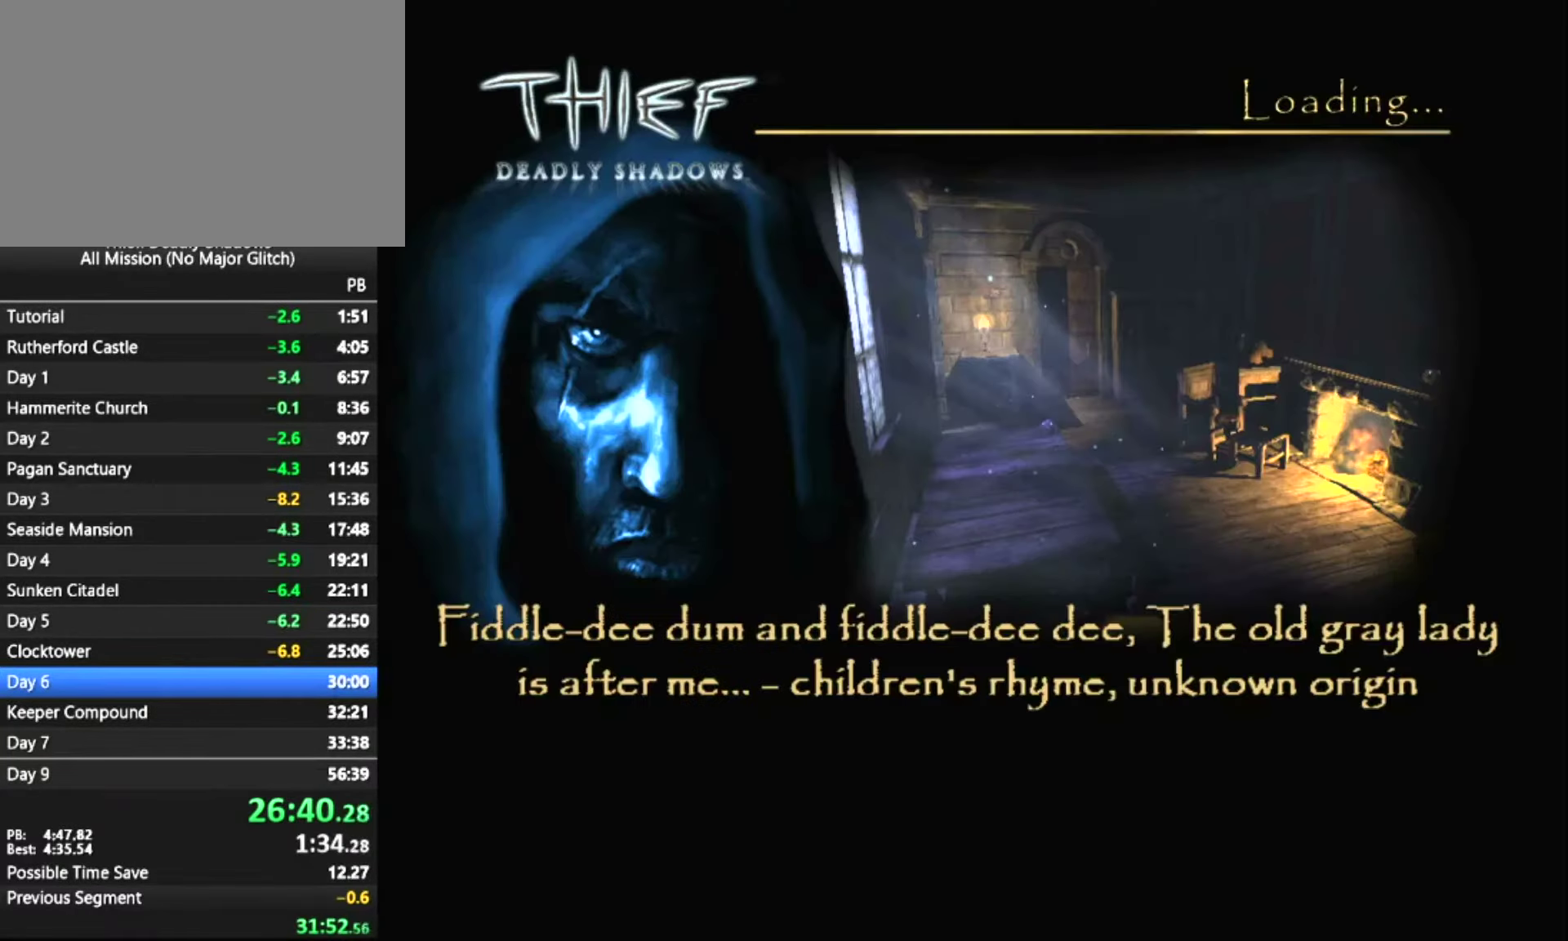
{"keys": [], "mouse": [], "mouse_move": "still", "events": []}
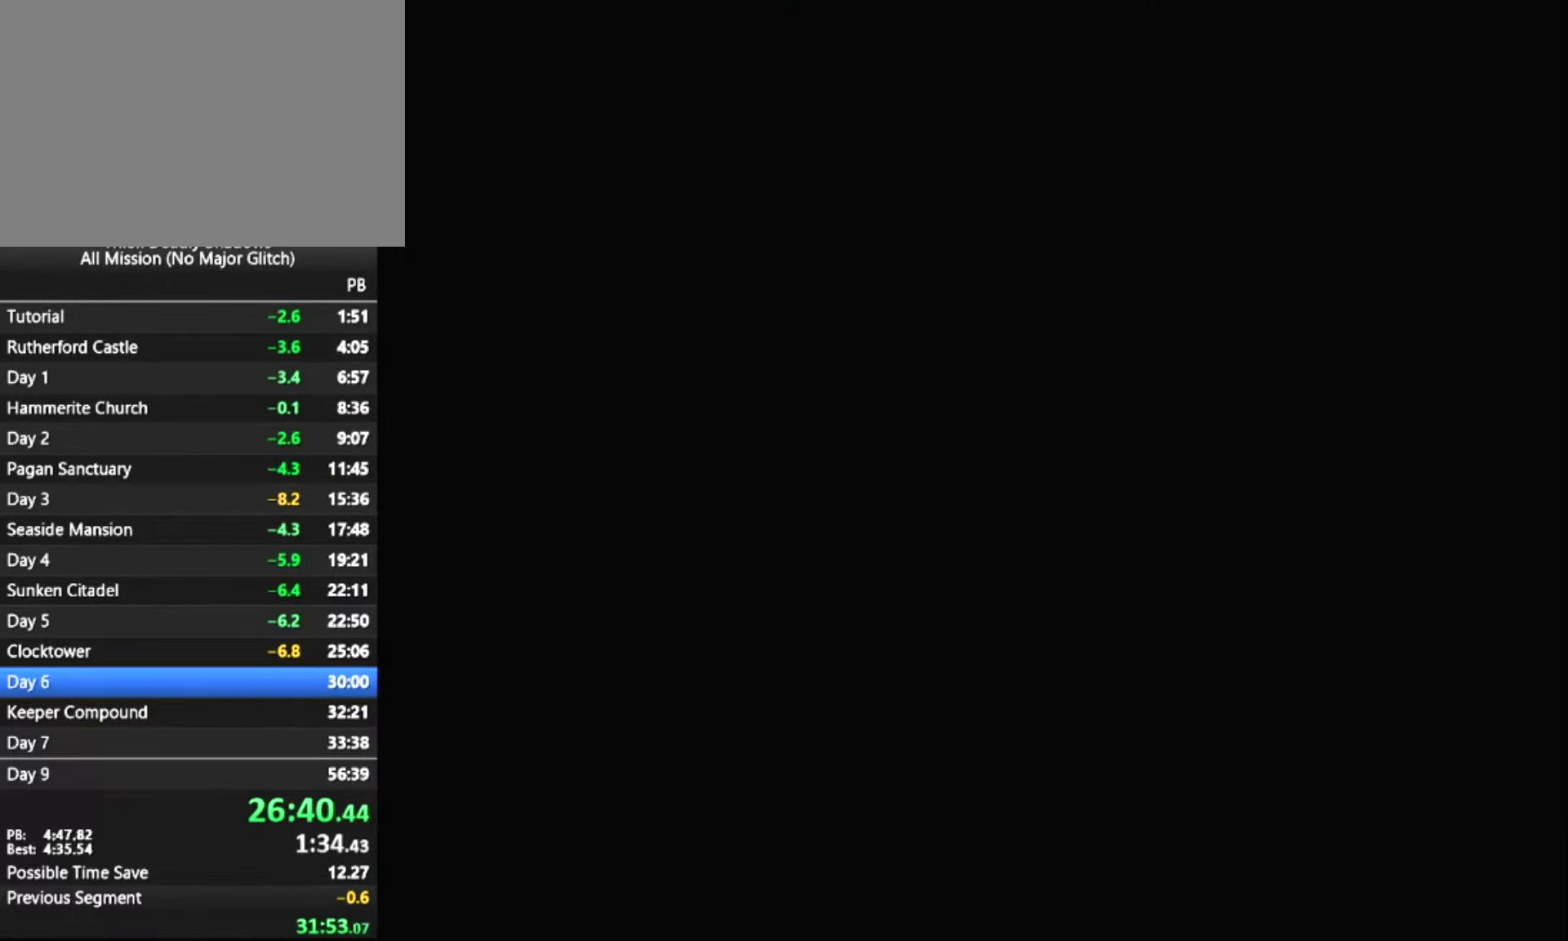
{"keys": [], "mouse": [], "mouse_move": "still", "events": []}
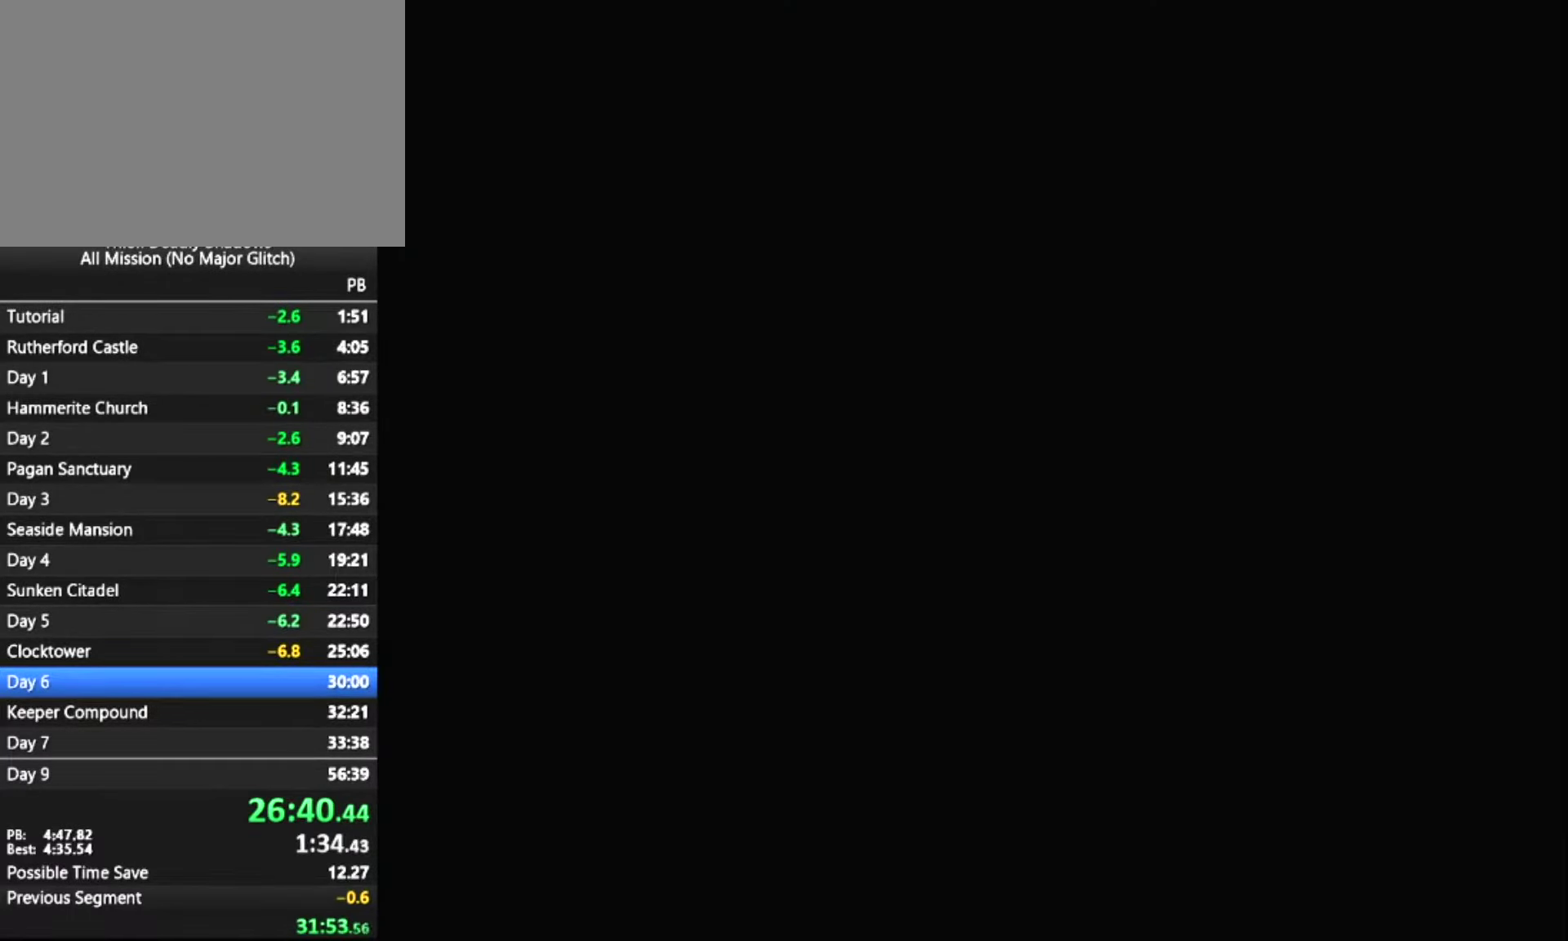
{"keys": [], "mouse": [], "mouse_move": "still", "events": []}
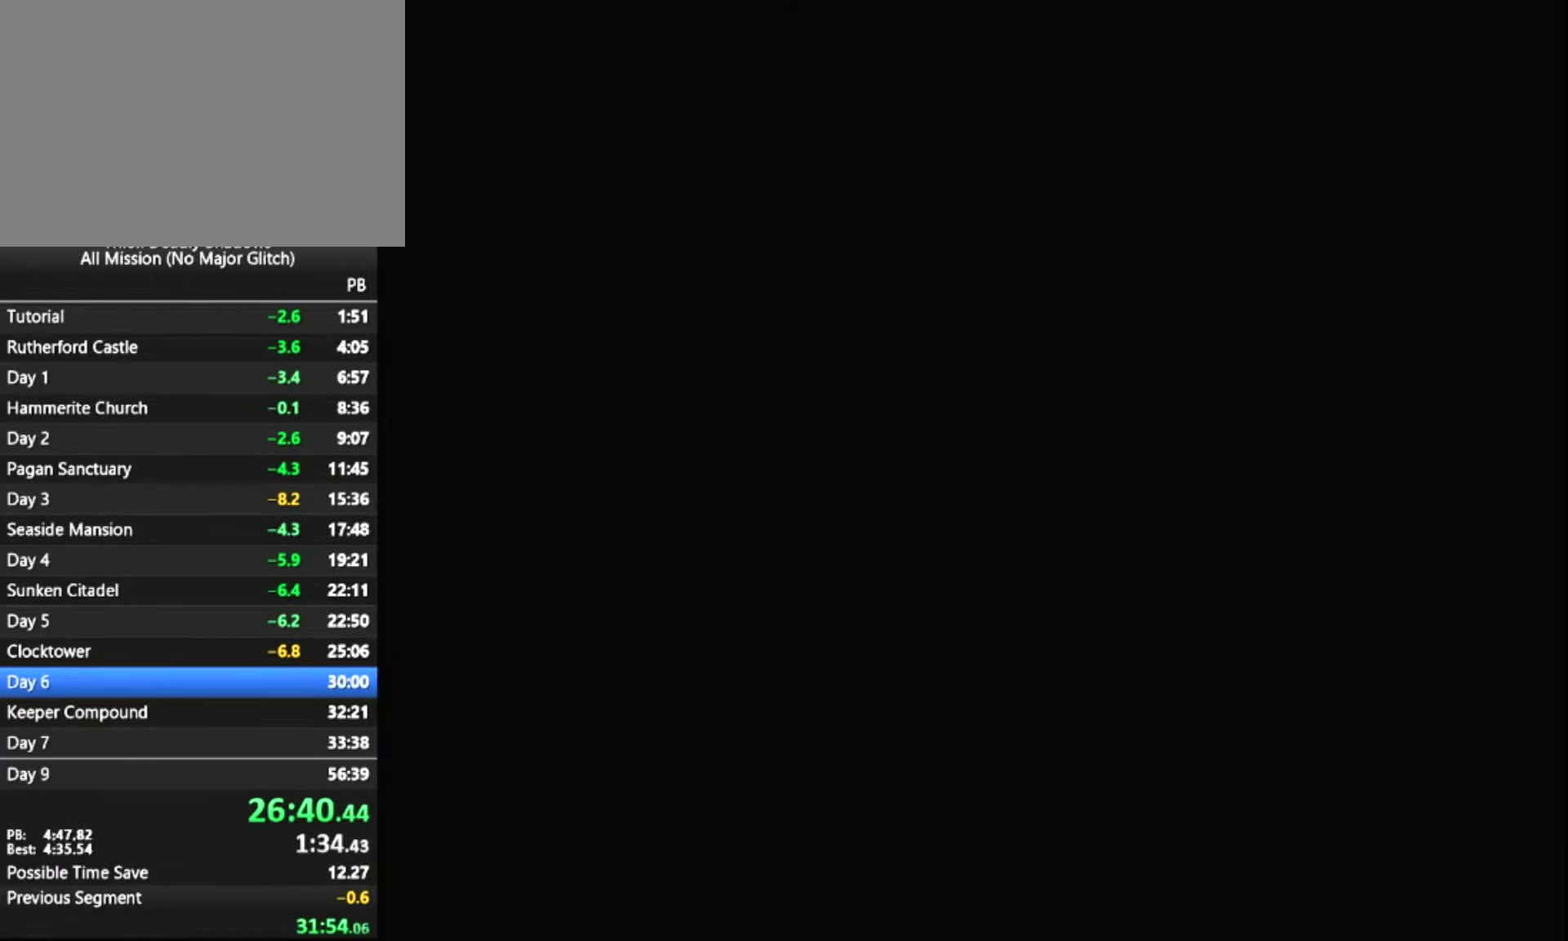
{"keys": [], "mouse": [], "mouse_move": "still", "events": []}
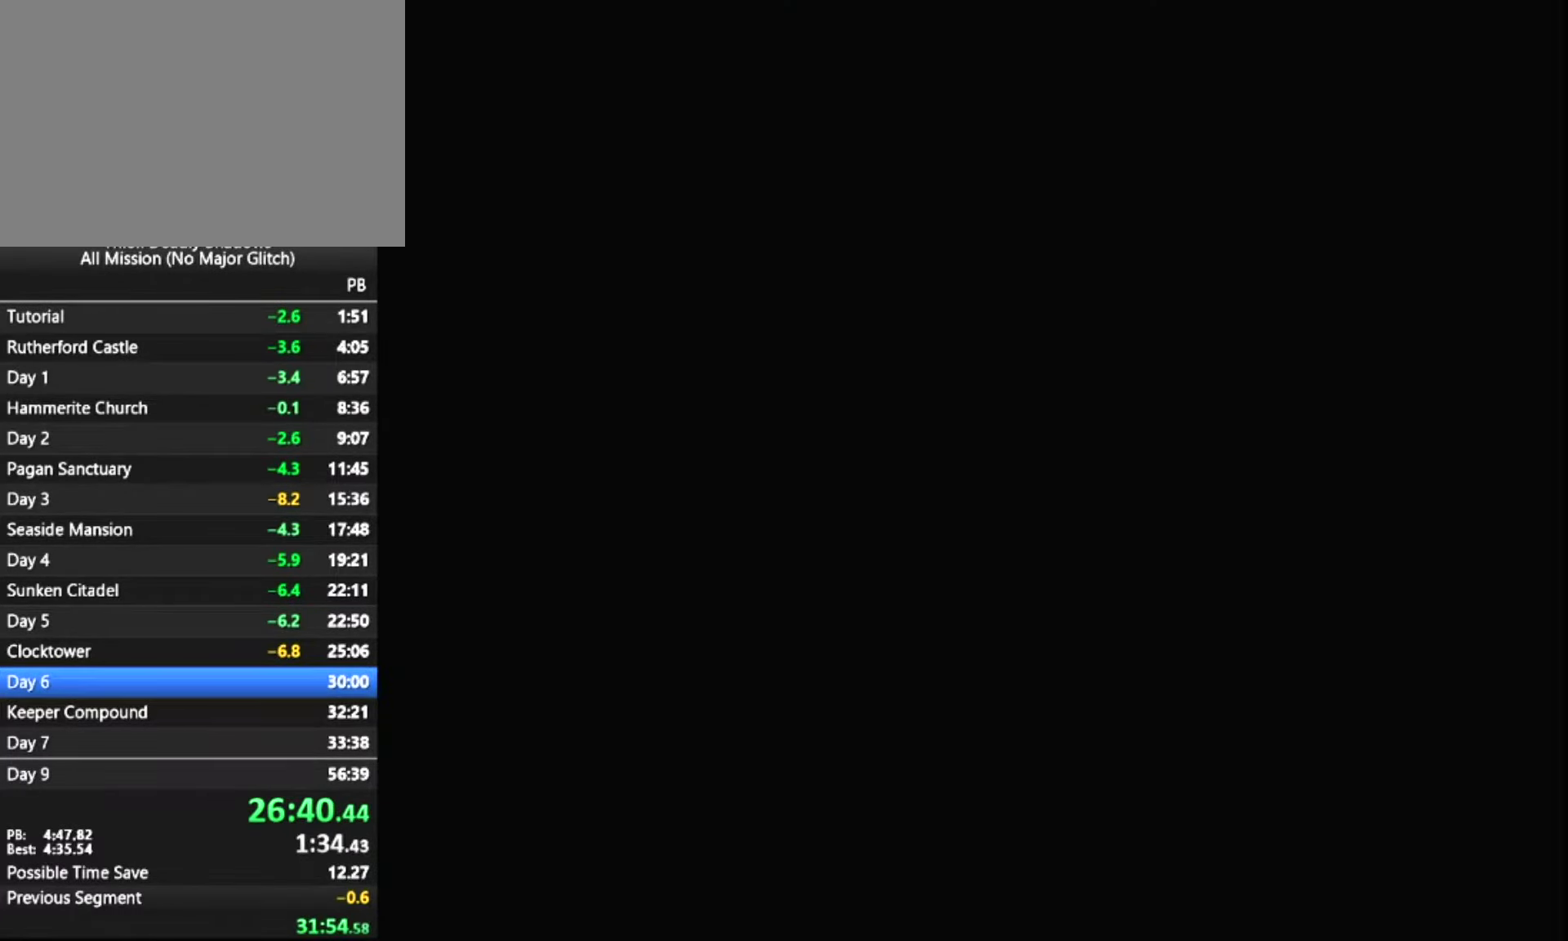
{"keys": [], "mouse": [], "mouse_move": "still", "events": []}
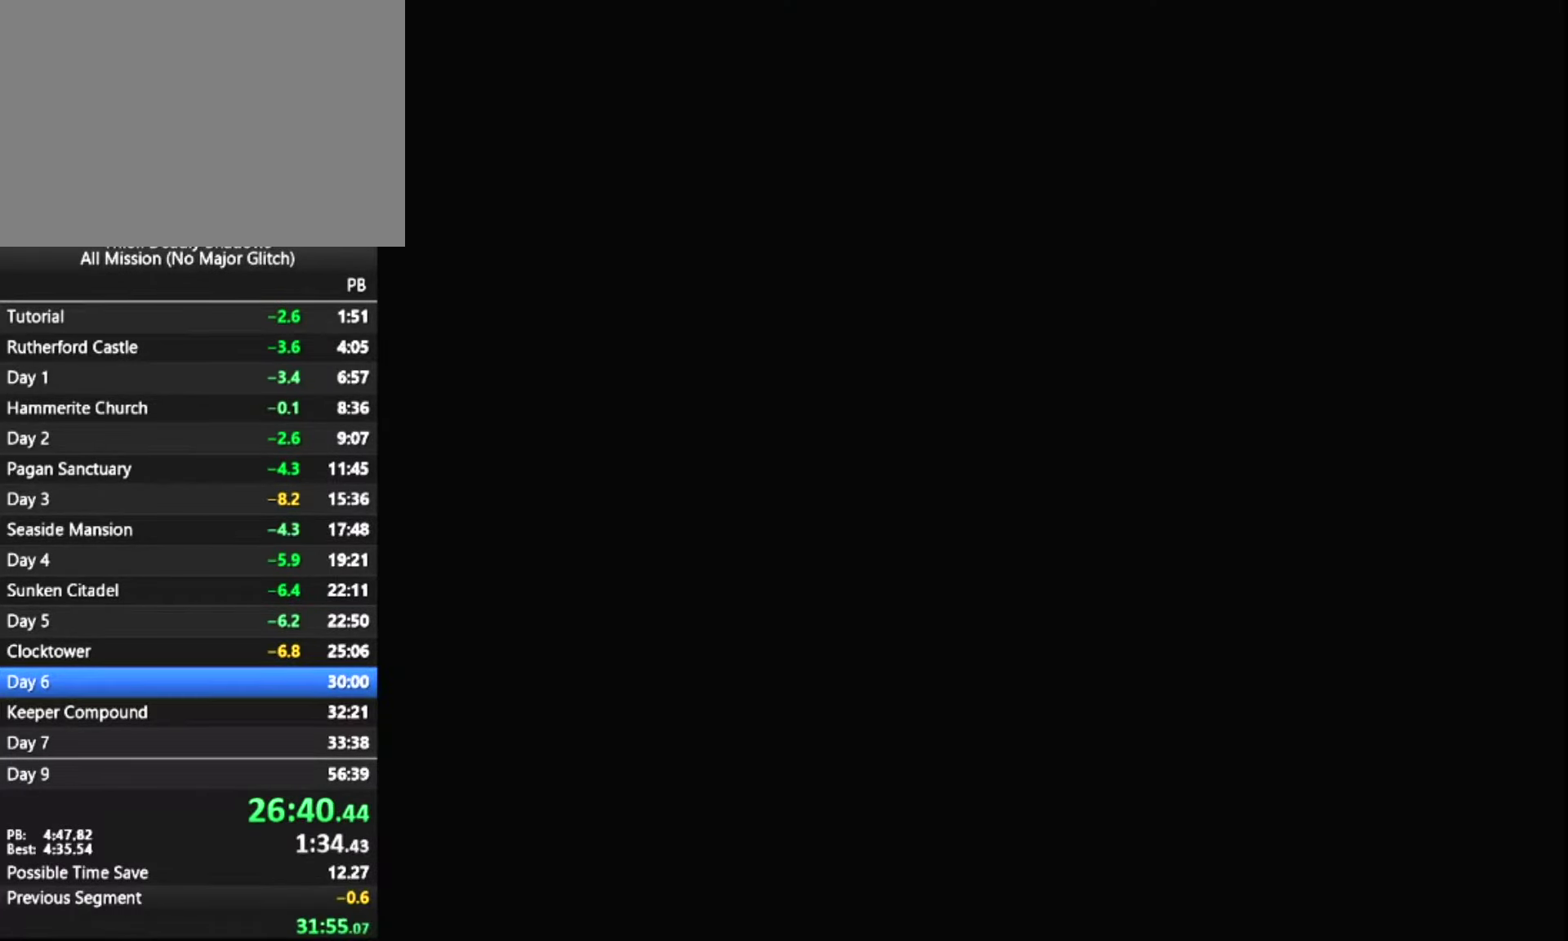
{"keys": [], "mouse": [], "mouse_move": "still", "events": []}
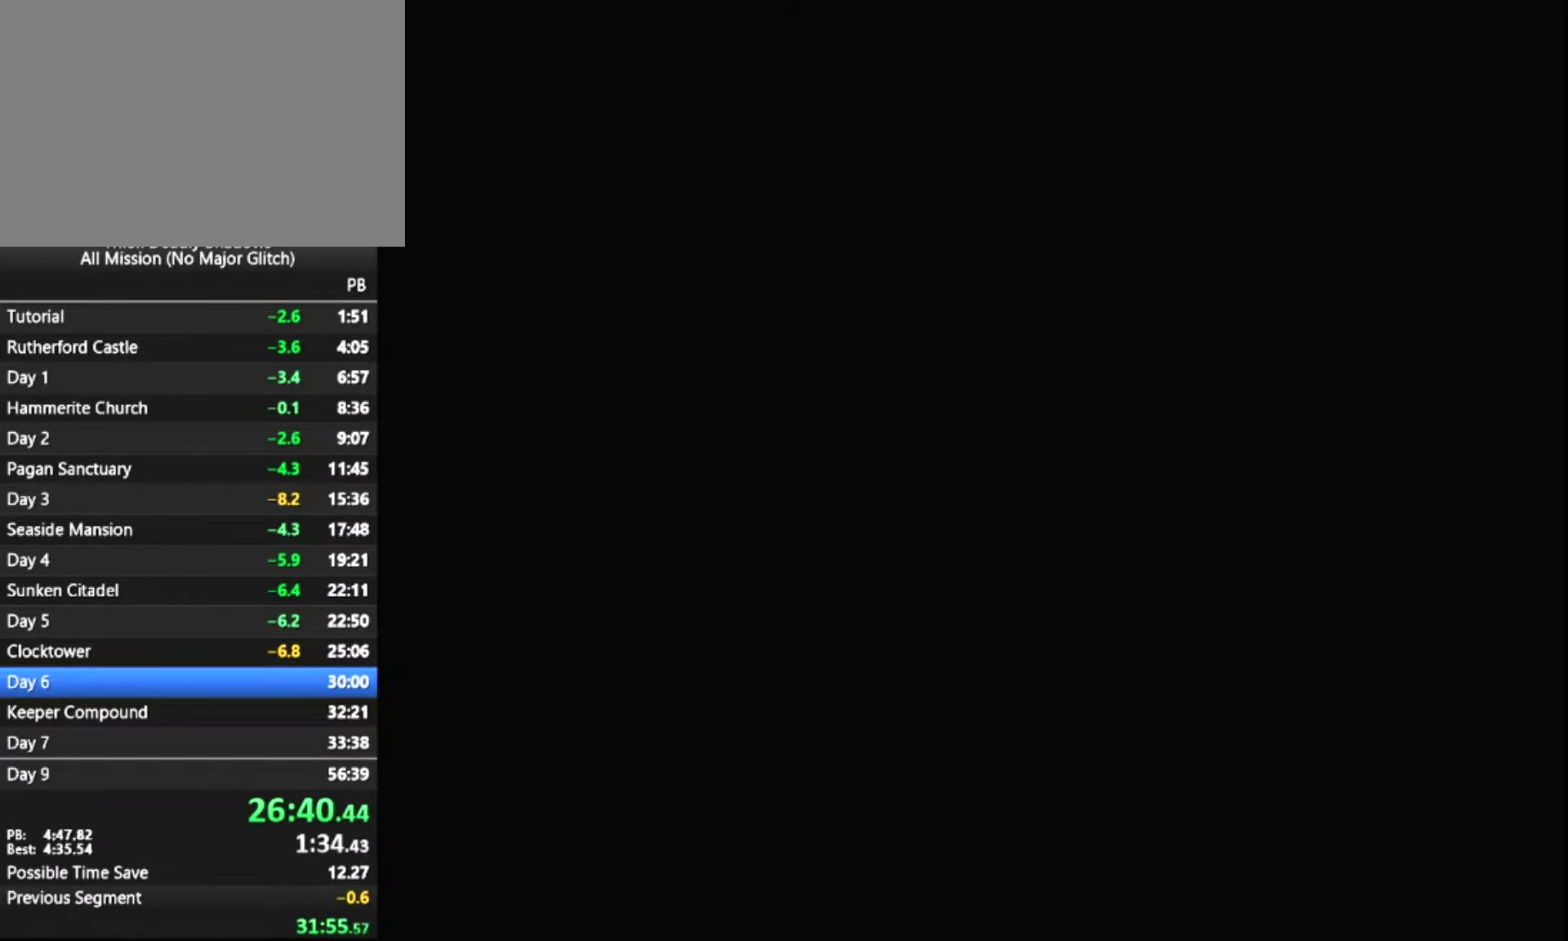
{"keys": [], "mouse": [], "mouse_move": "still", "events": []}
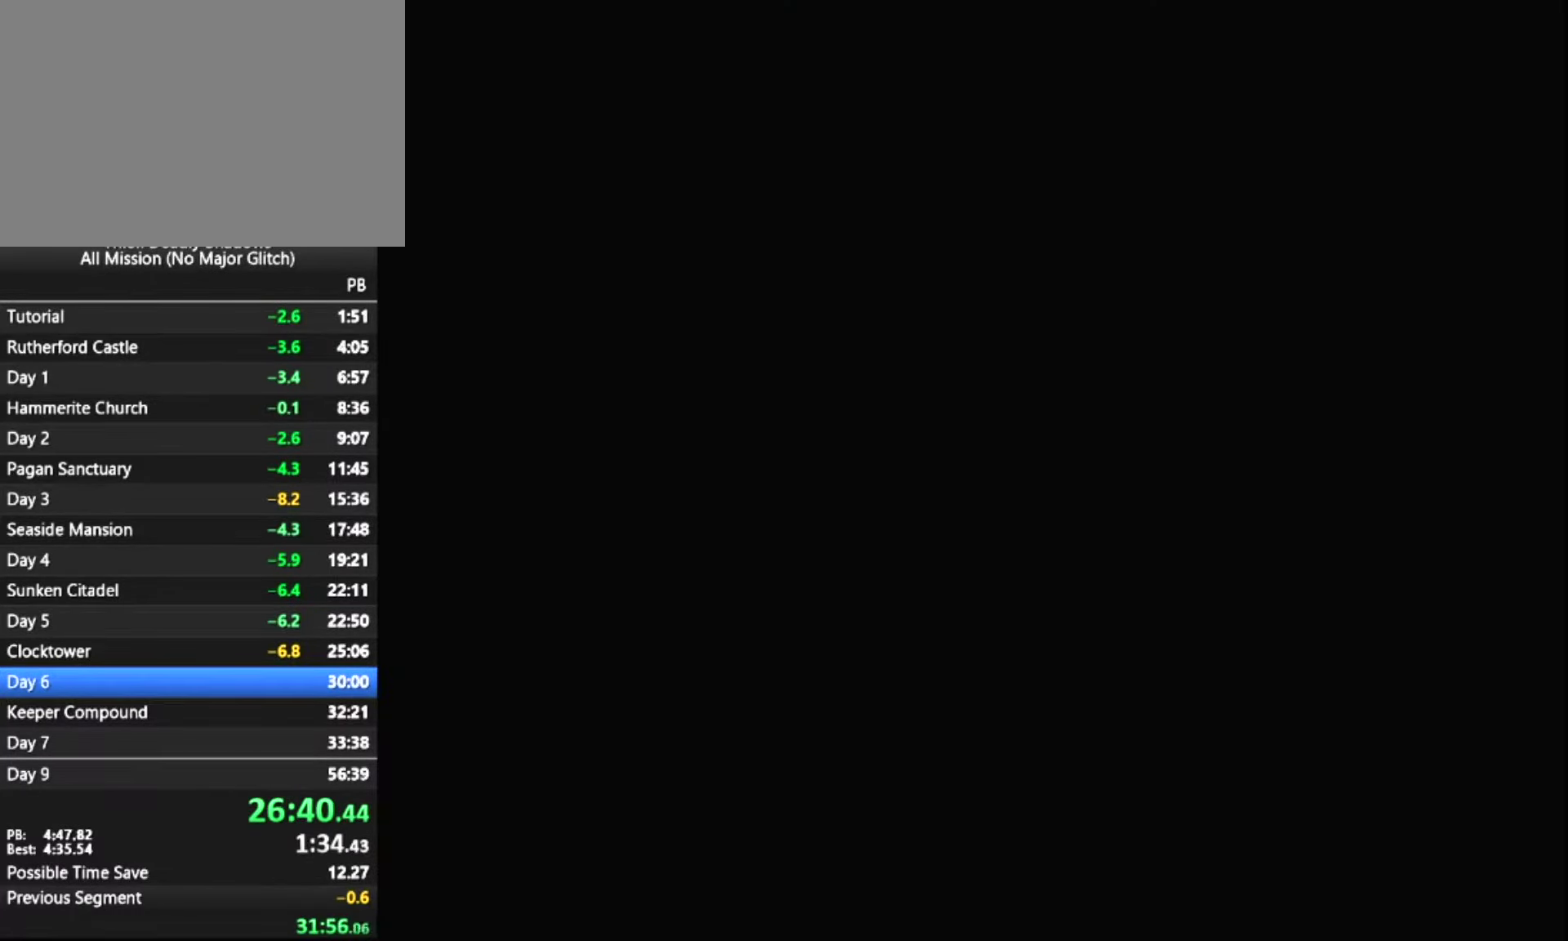
{"keys": [], "mouse": [], "mouse_move": "still", "events": []}
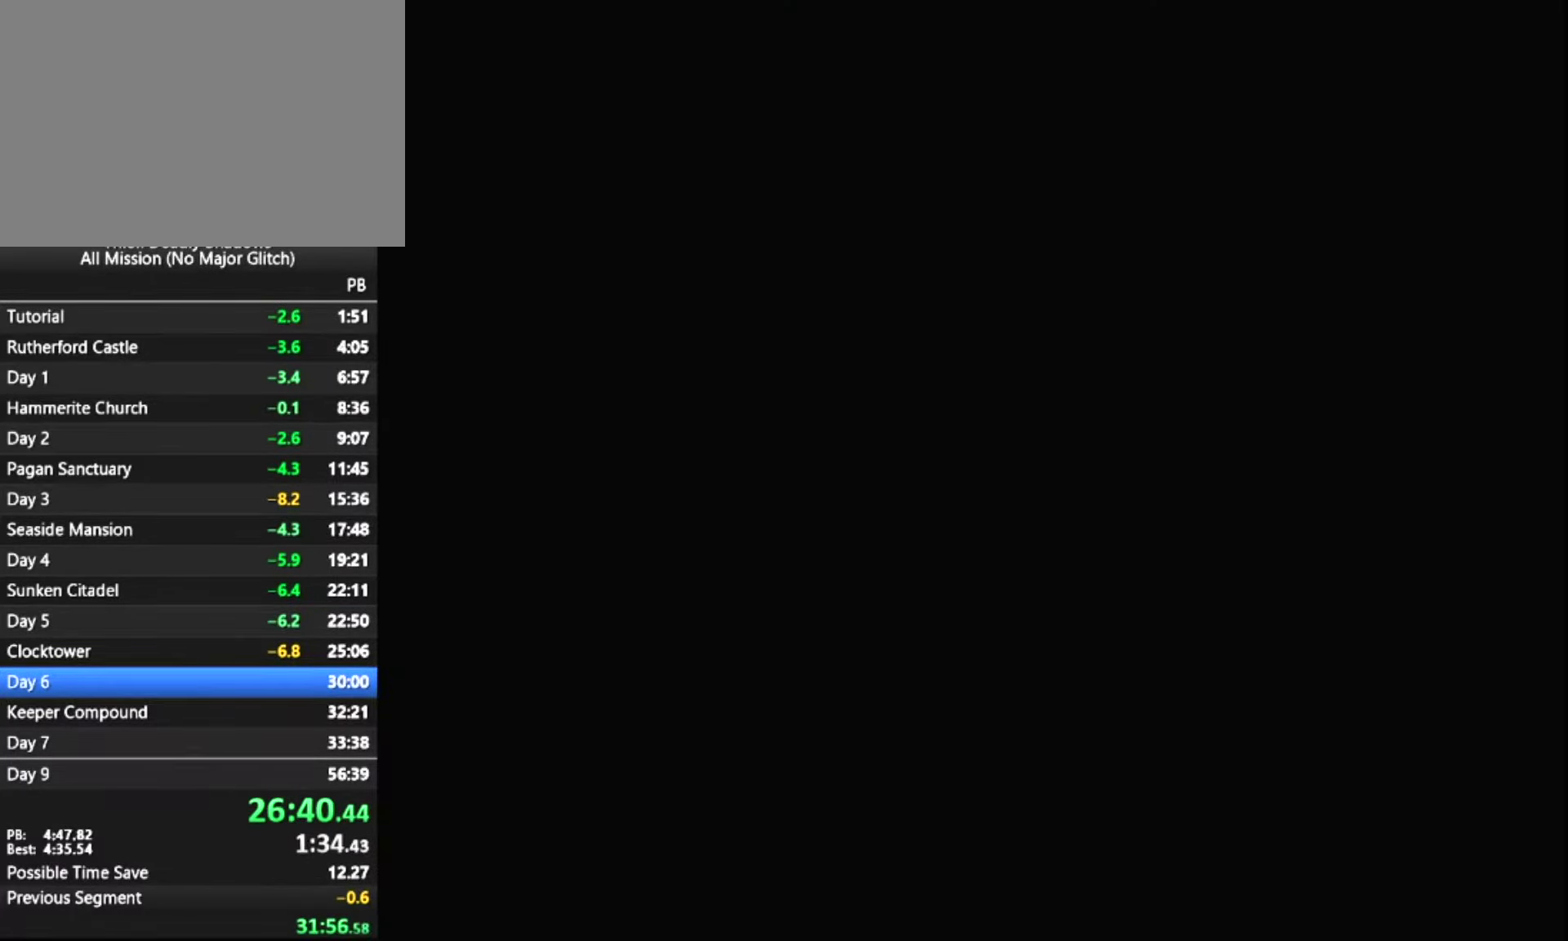
{"keys": [], "mouse": [], "mouse_move": "still", "events": []}
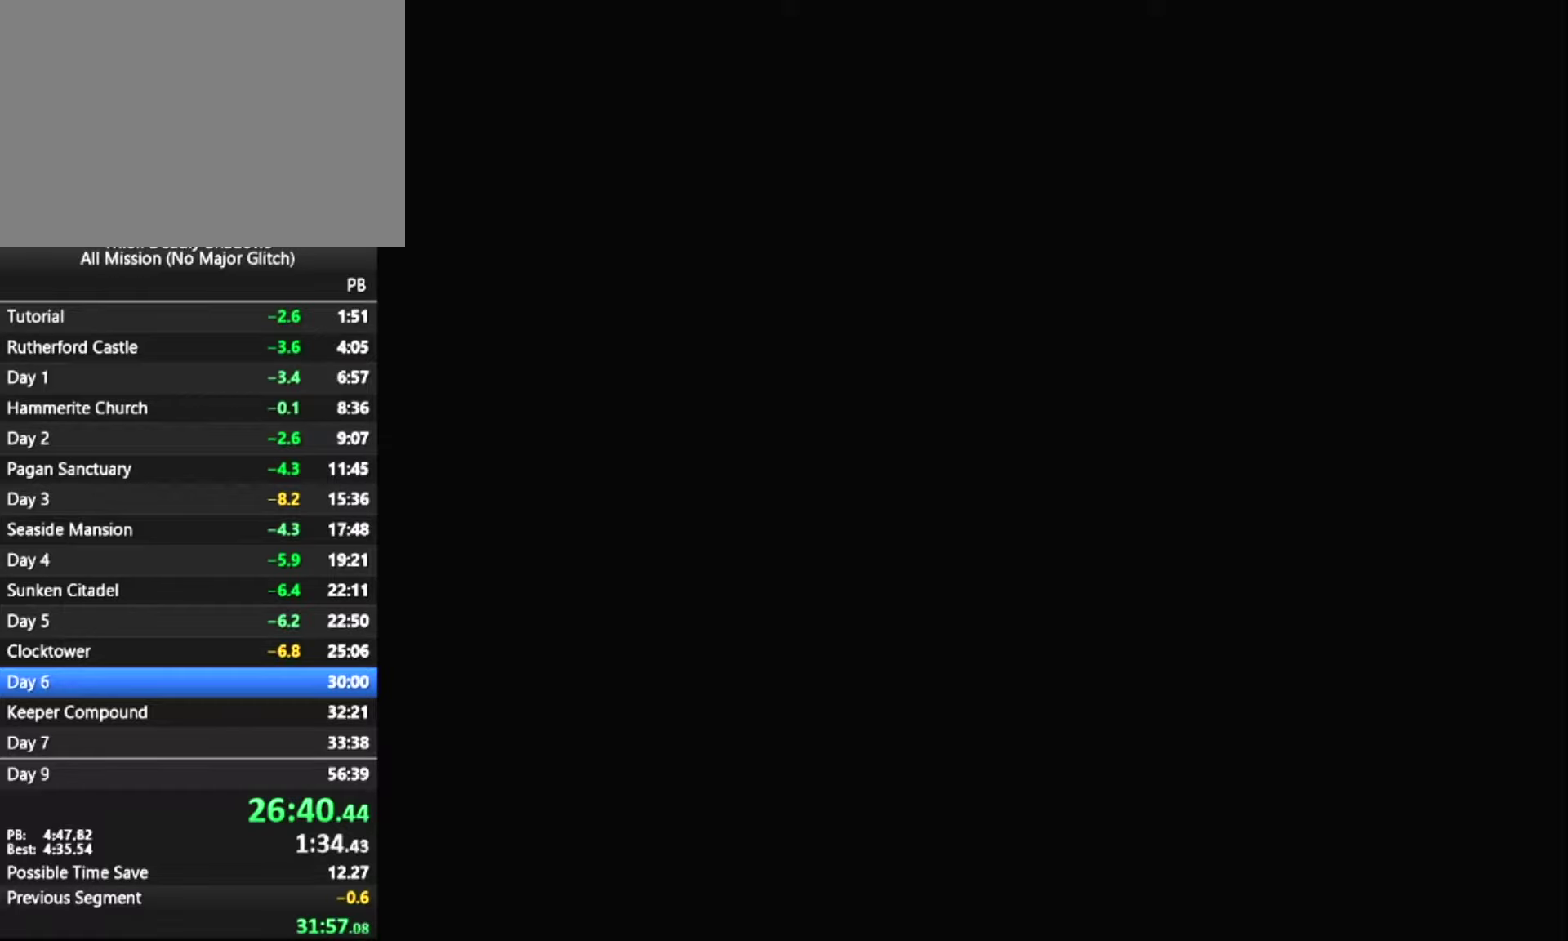
{"keys": [], "mouse": [], "mouse_move": "still", "events": []}
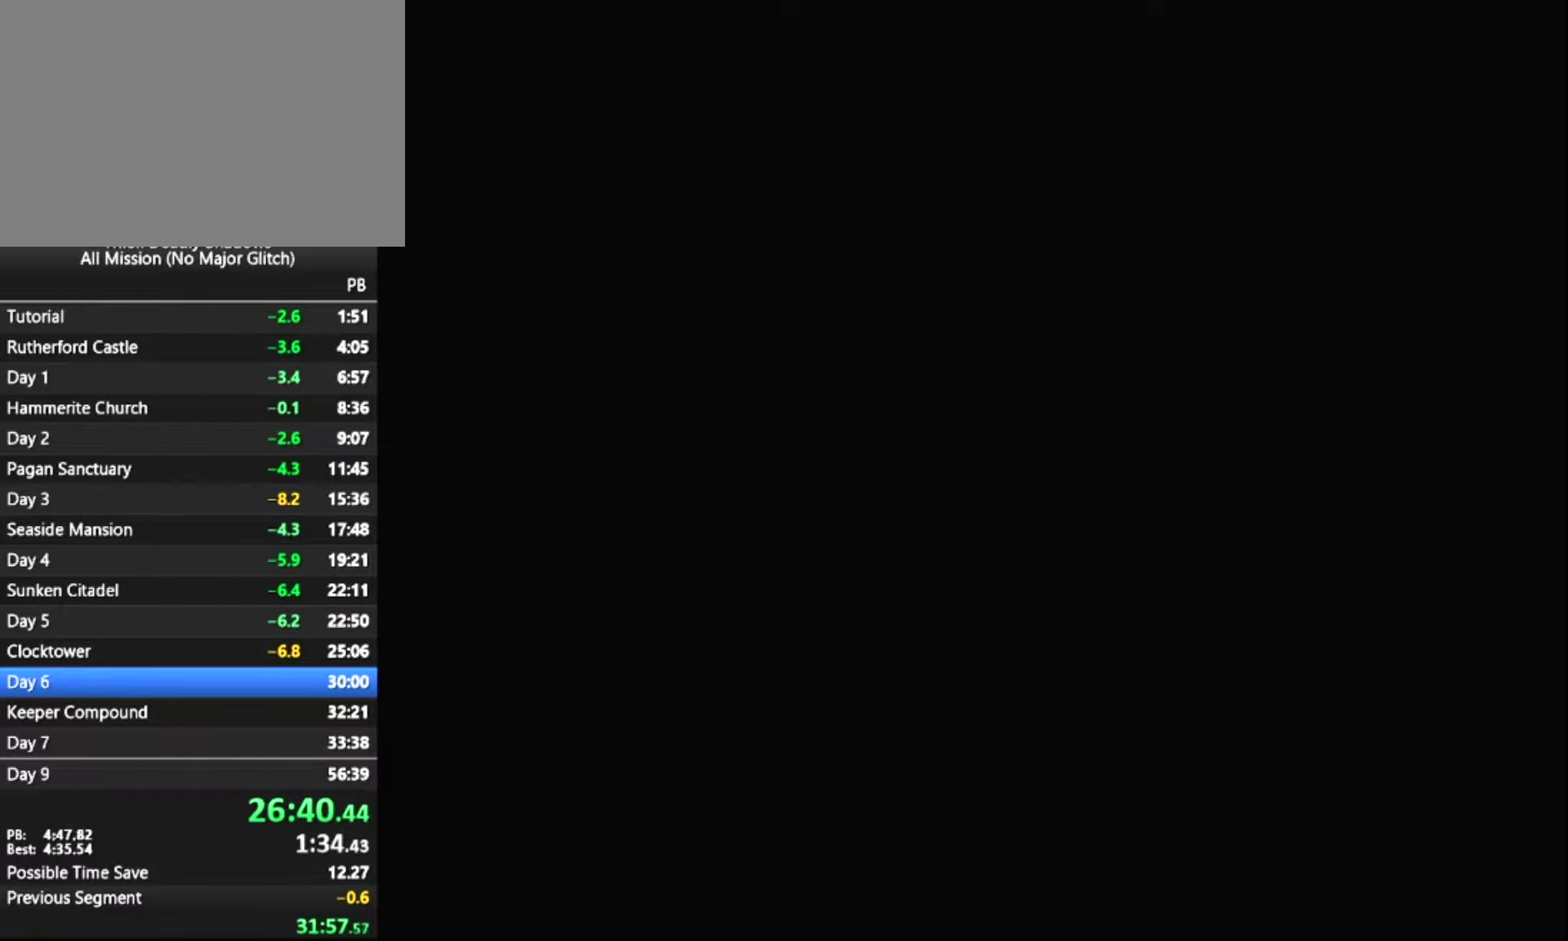
{"keys": [], "mouse": [], "mouse_move": "up", "events": []}
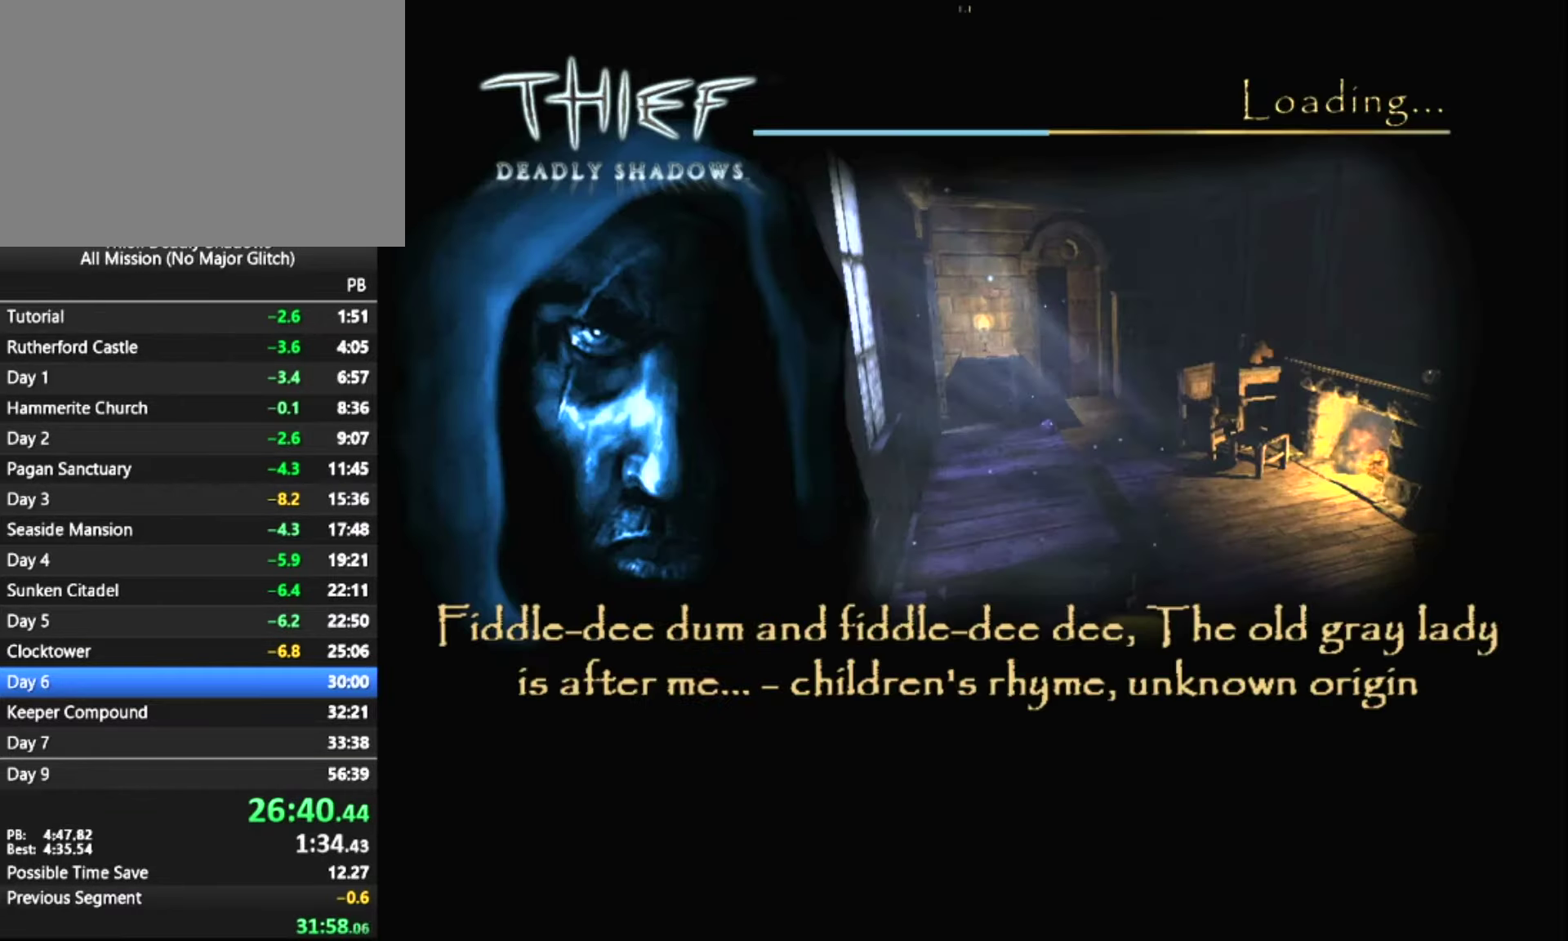
{"keys": ["z"], "mouse": [], "mouse_move": "still", "events": [[484, "z", "down"]]}
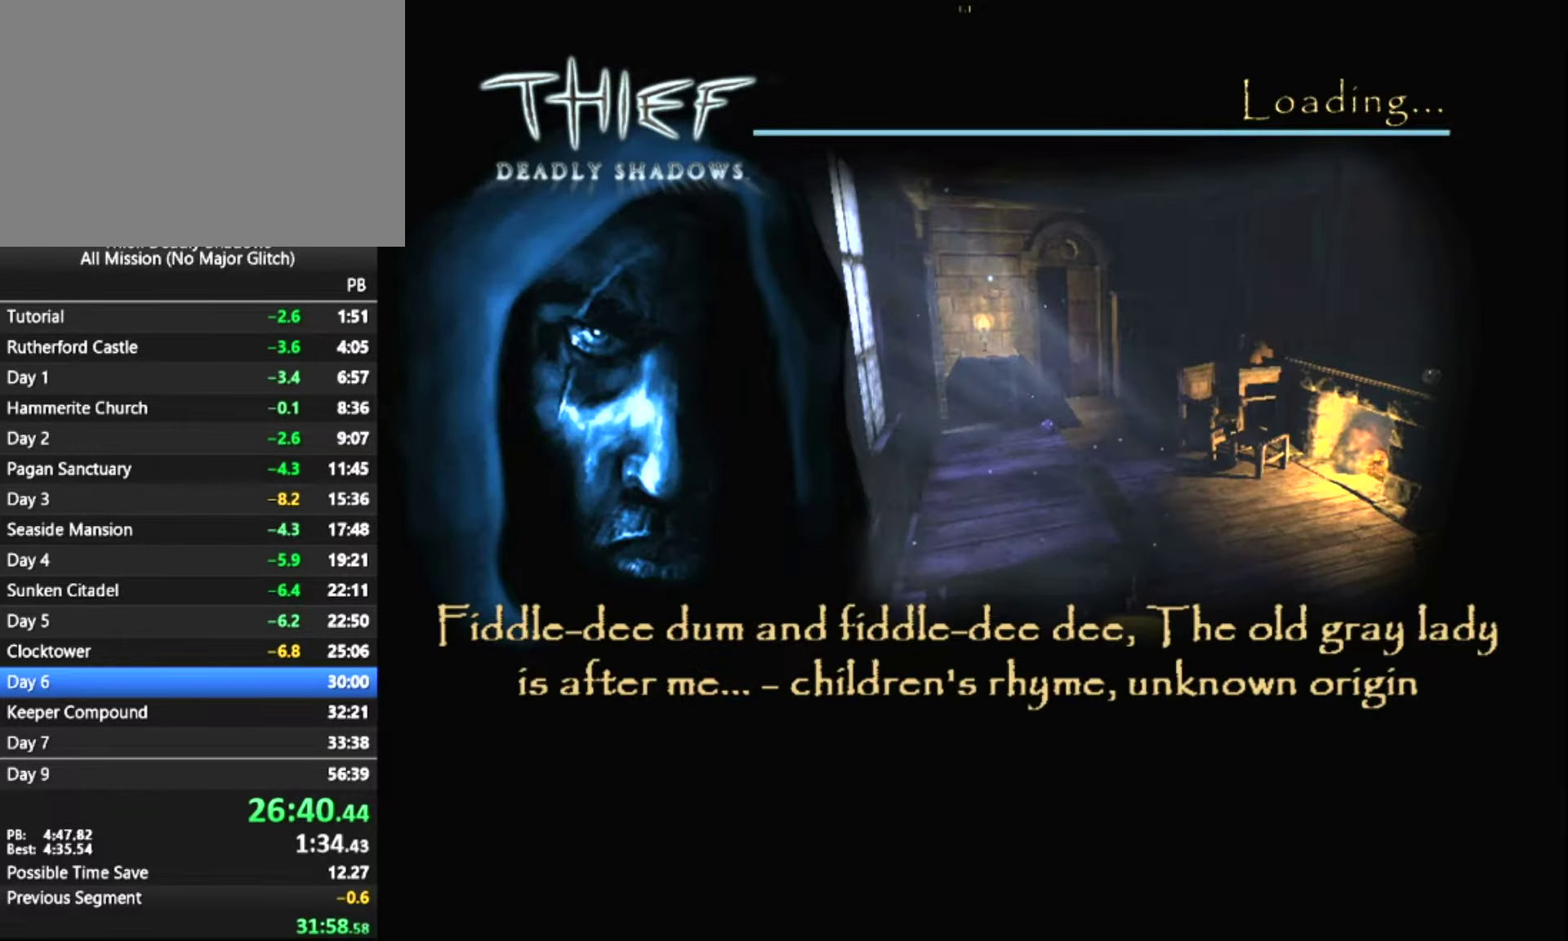
{"keys": ["z"], "mouse": [], "mouse_move": "still", "events": []}
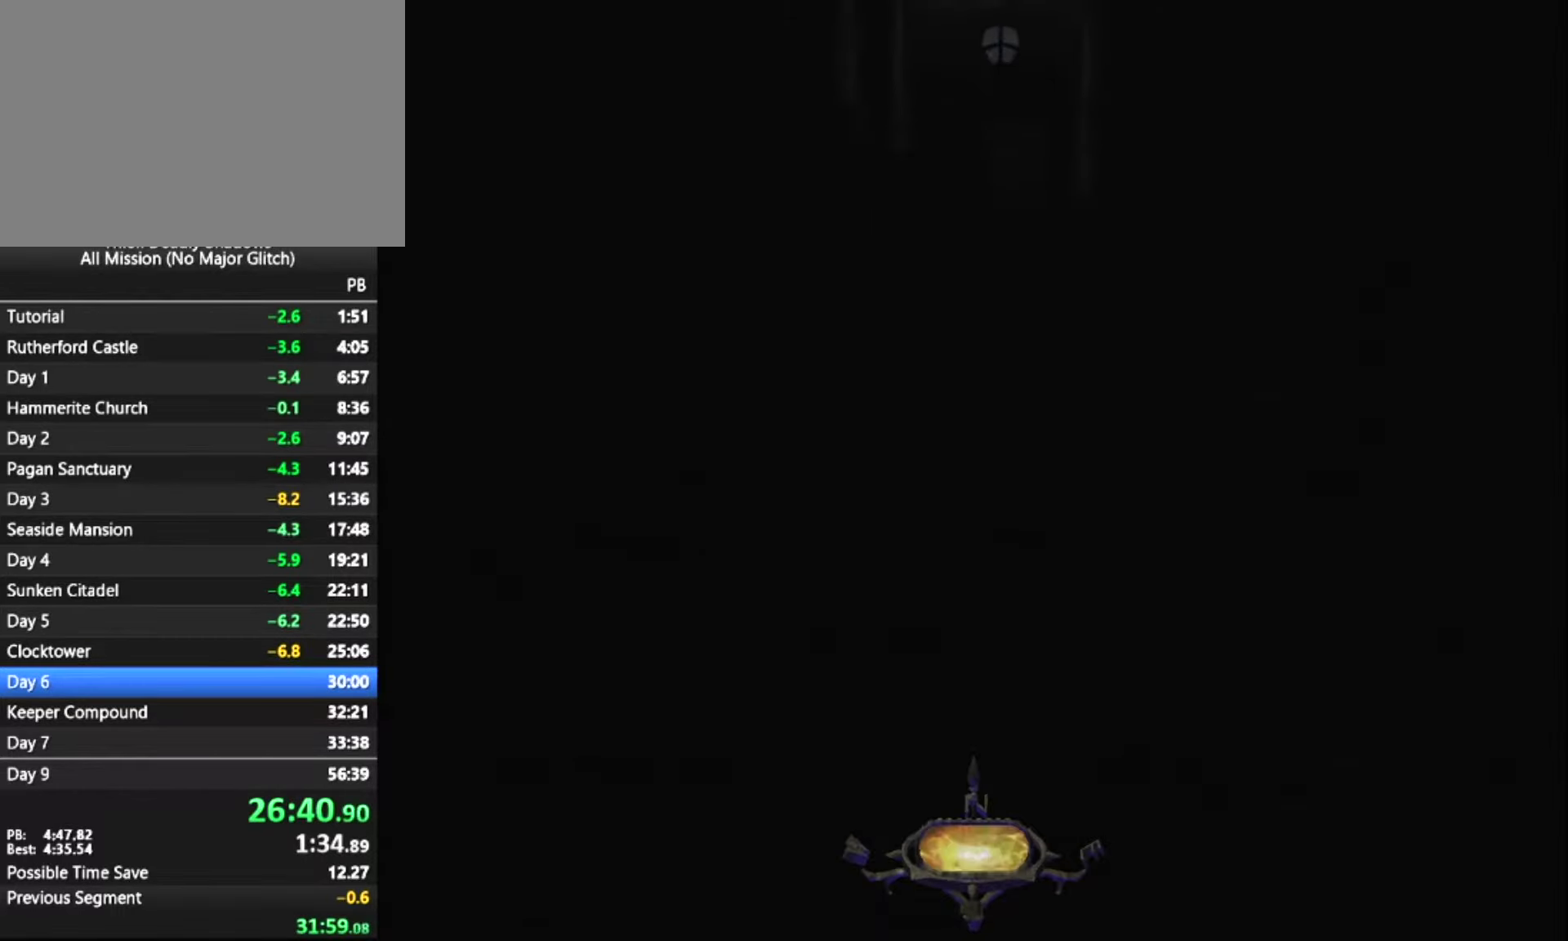
{"keys": ["z"], "mouse": [], "mouse_move": "still", "events": []}
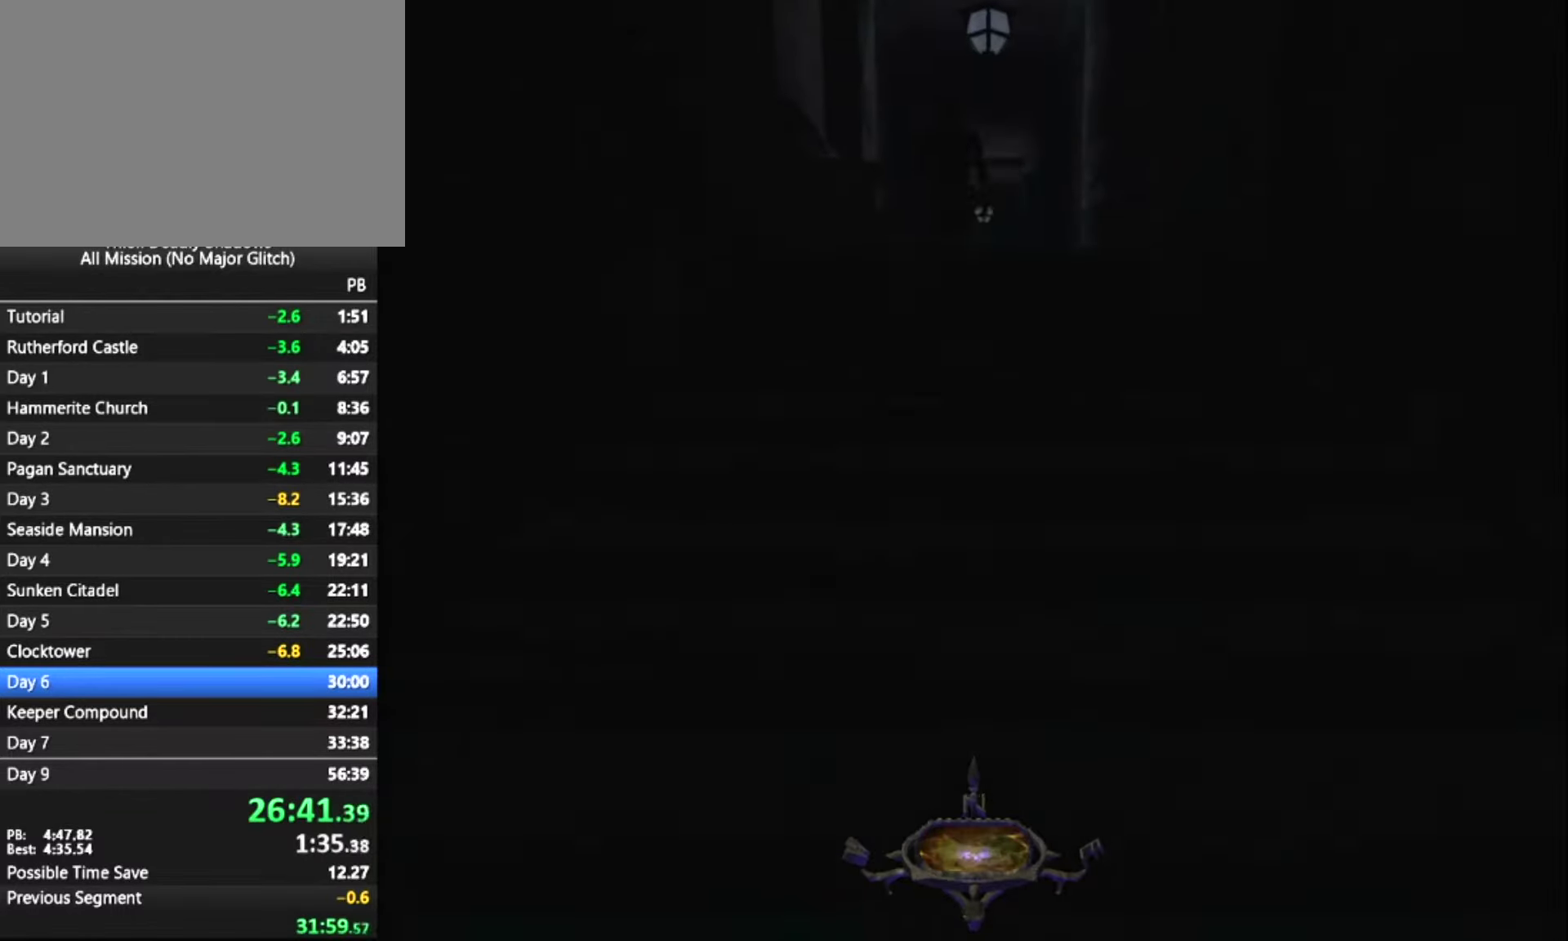
{"keys": ["z"], "mouse": [], "mouse_move": "still", "events": []}
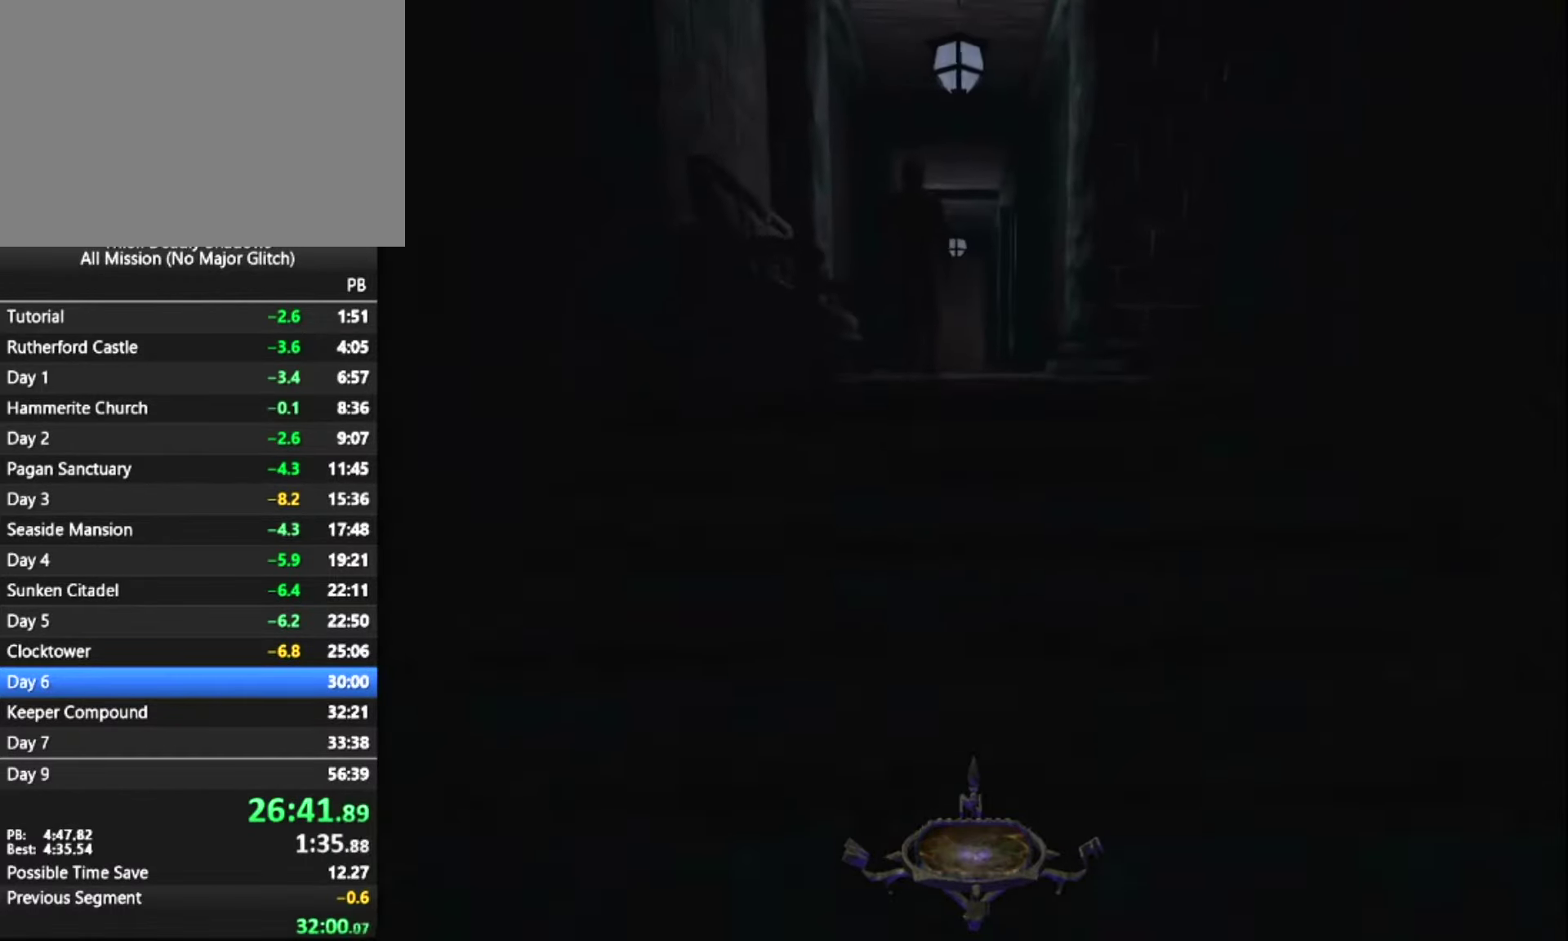
{"keys": ["z"], "mouse": [], "mouse_move": "still", "events": []}
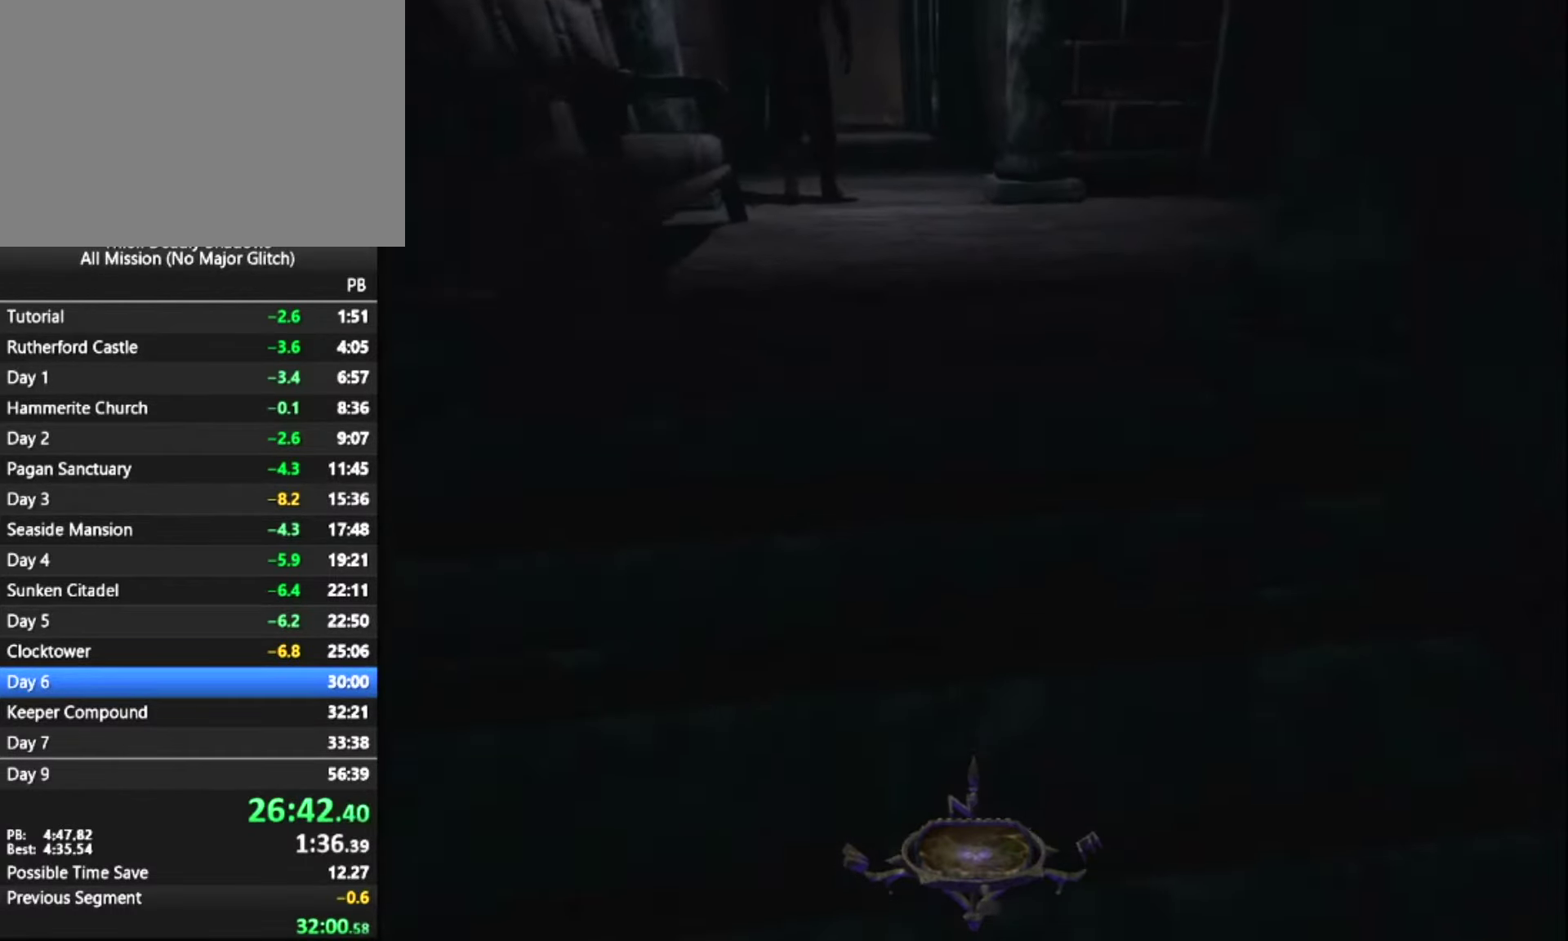
{"keys": ["z"], "mouse": [], "mouse_move": "still", "events": []}
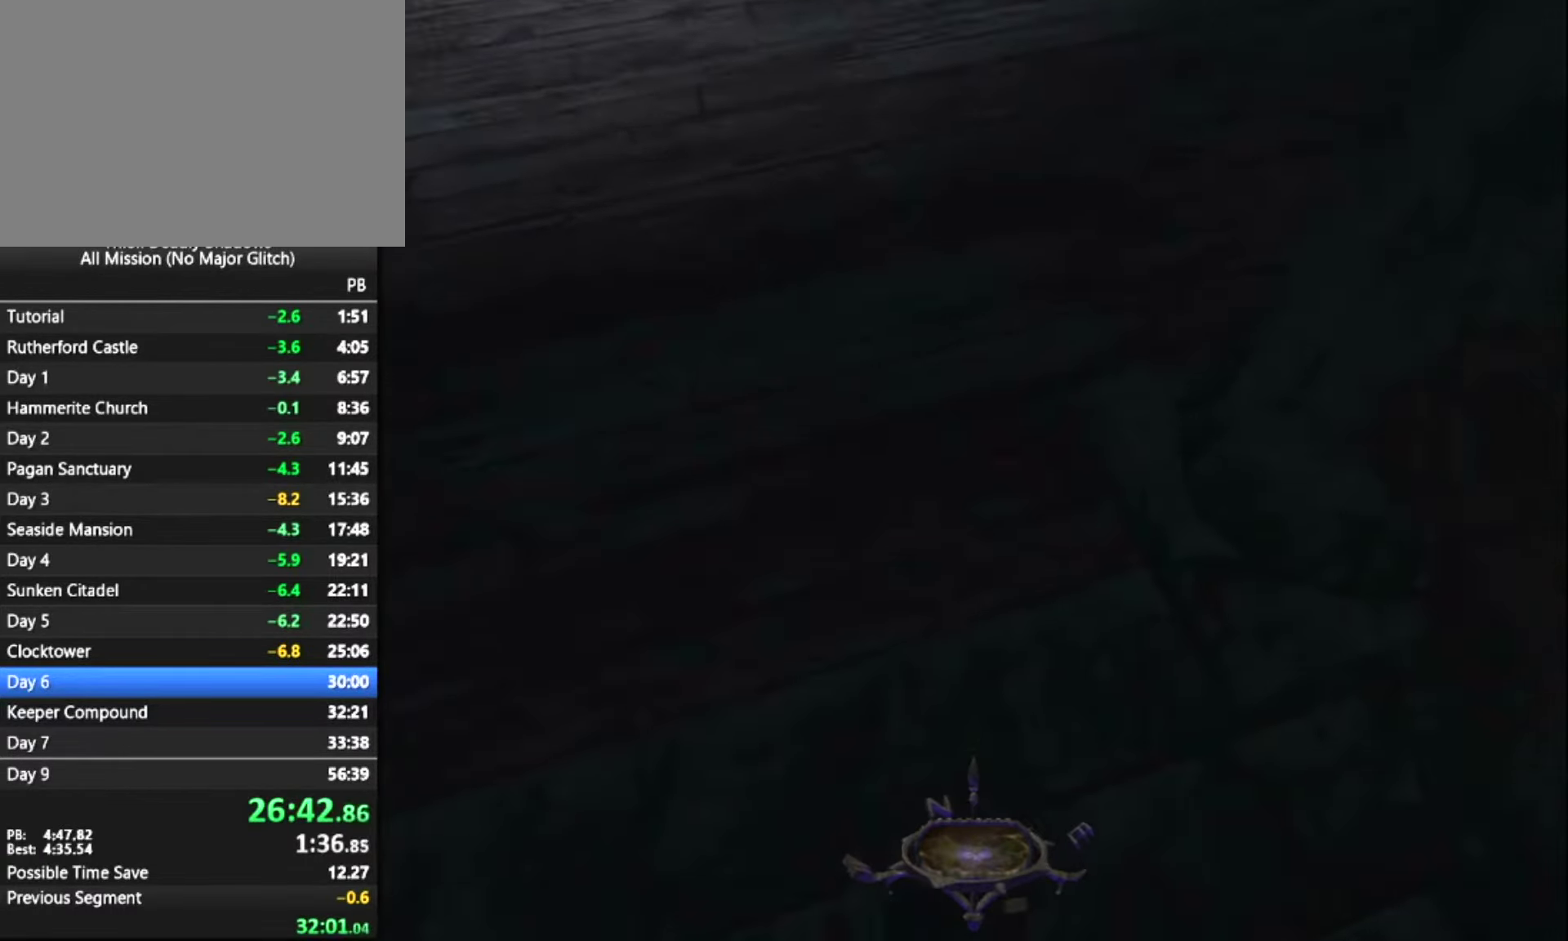
{"keys": ["z"], "mouse": [], "mouse_move": "up", "events": []}
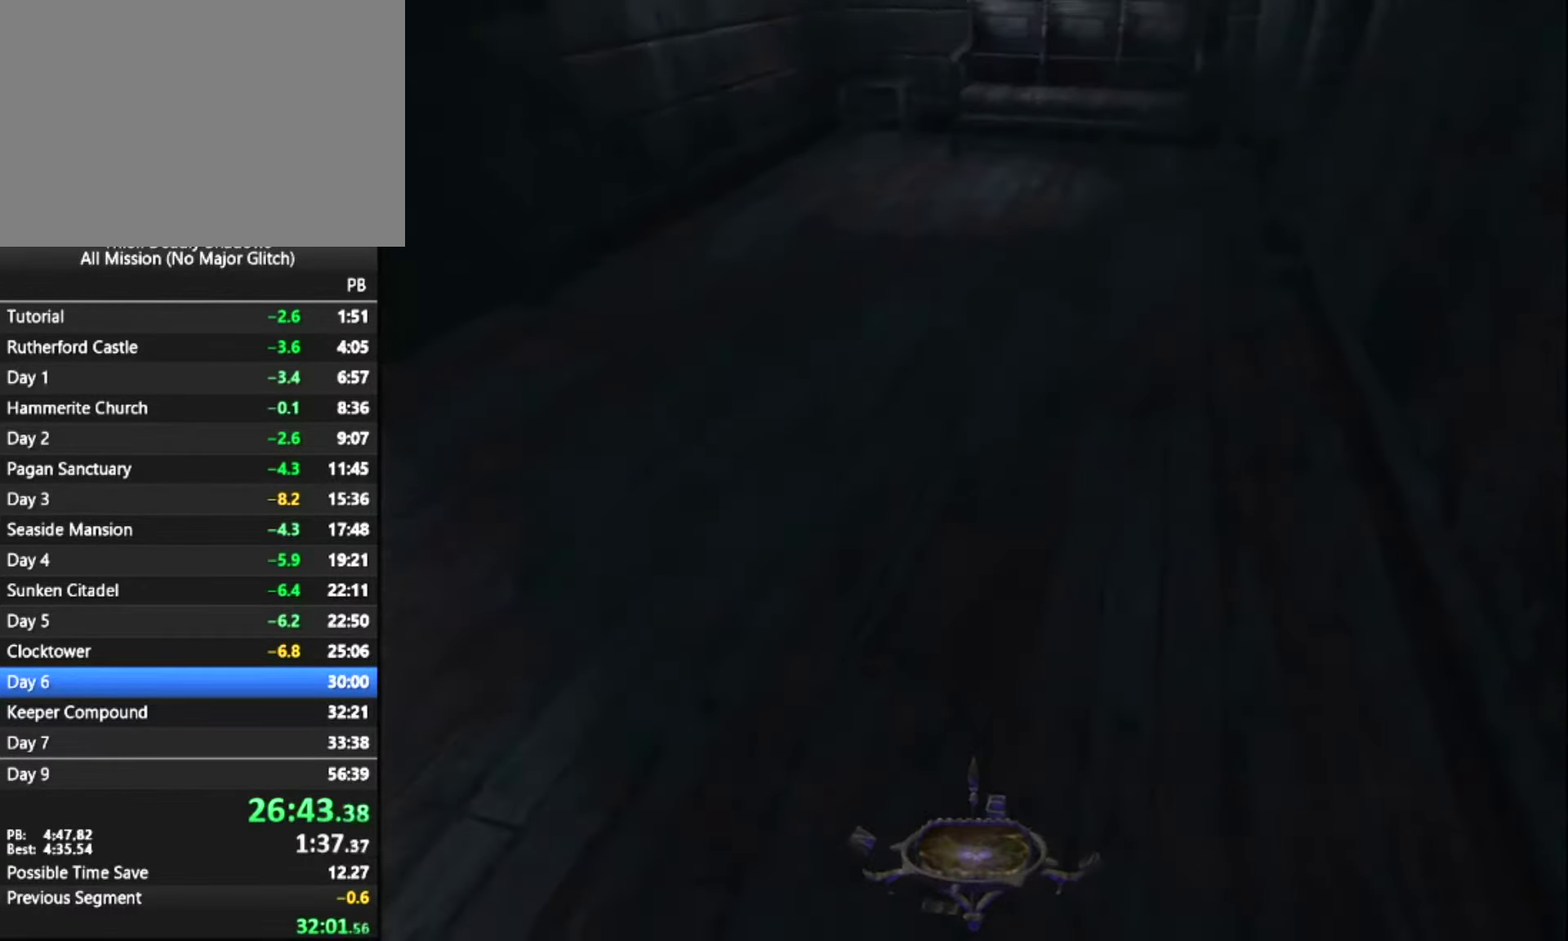
{"keys": ["z"], "mouse": [], "mouse_move": "still", "events": []}
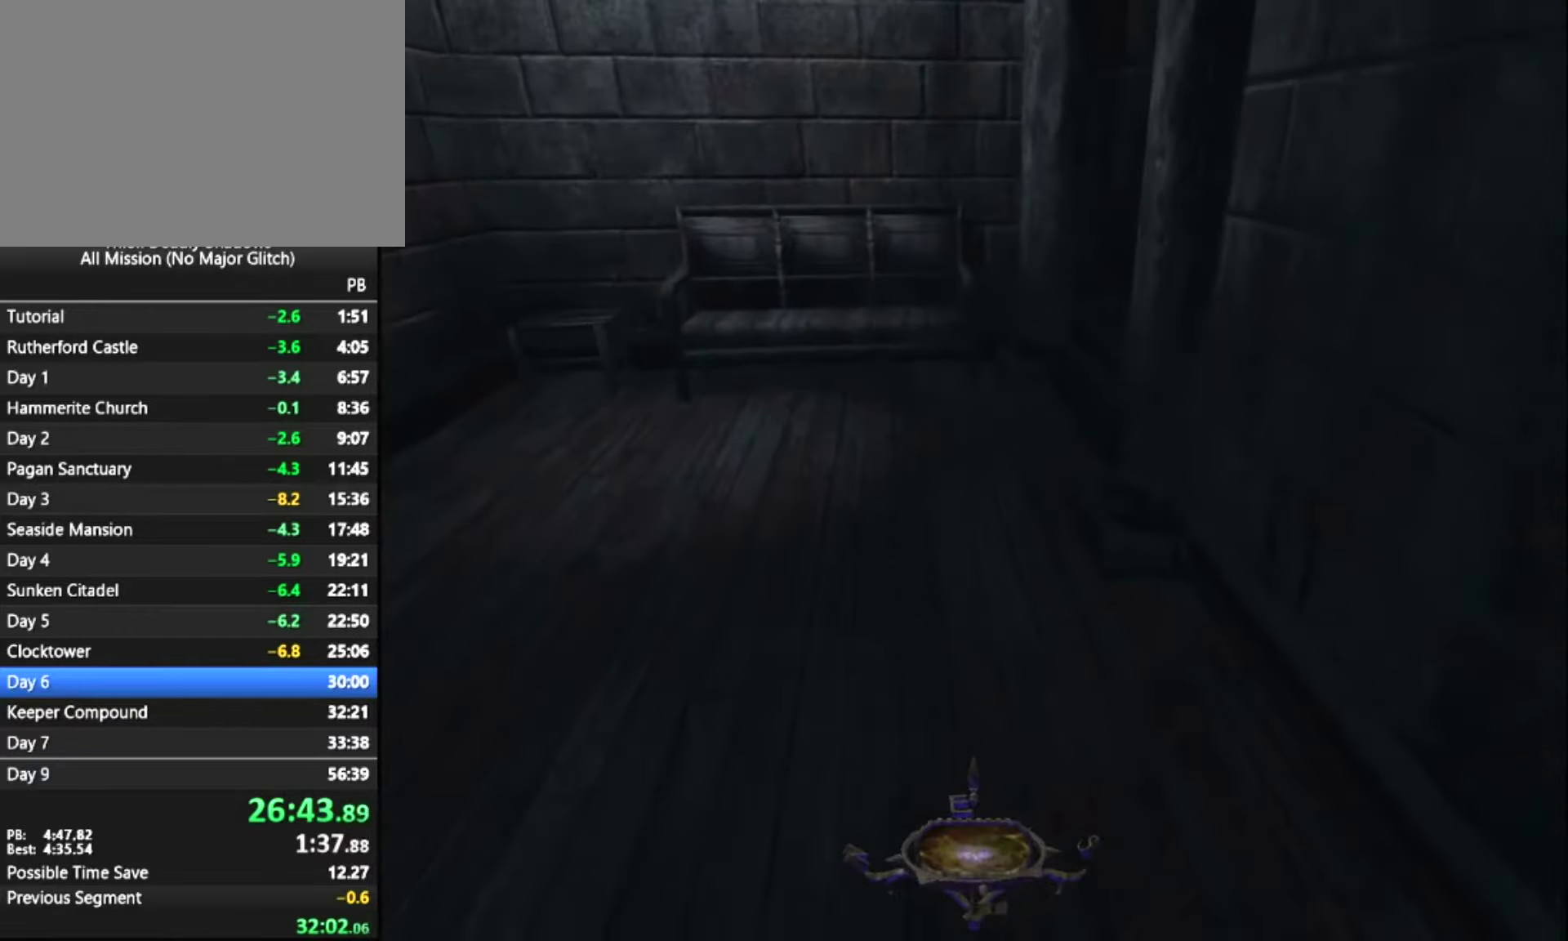
{"keys": ["z"], "mouse": [], "mouse_move": "still", "events": []}
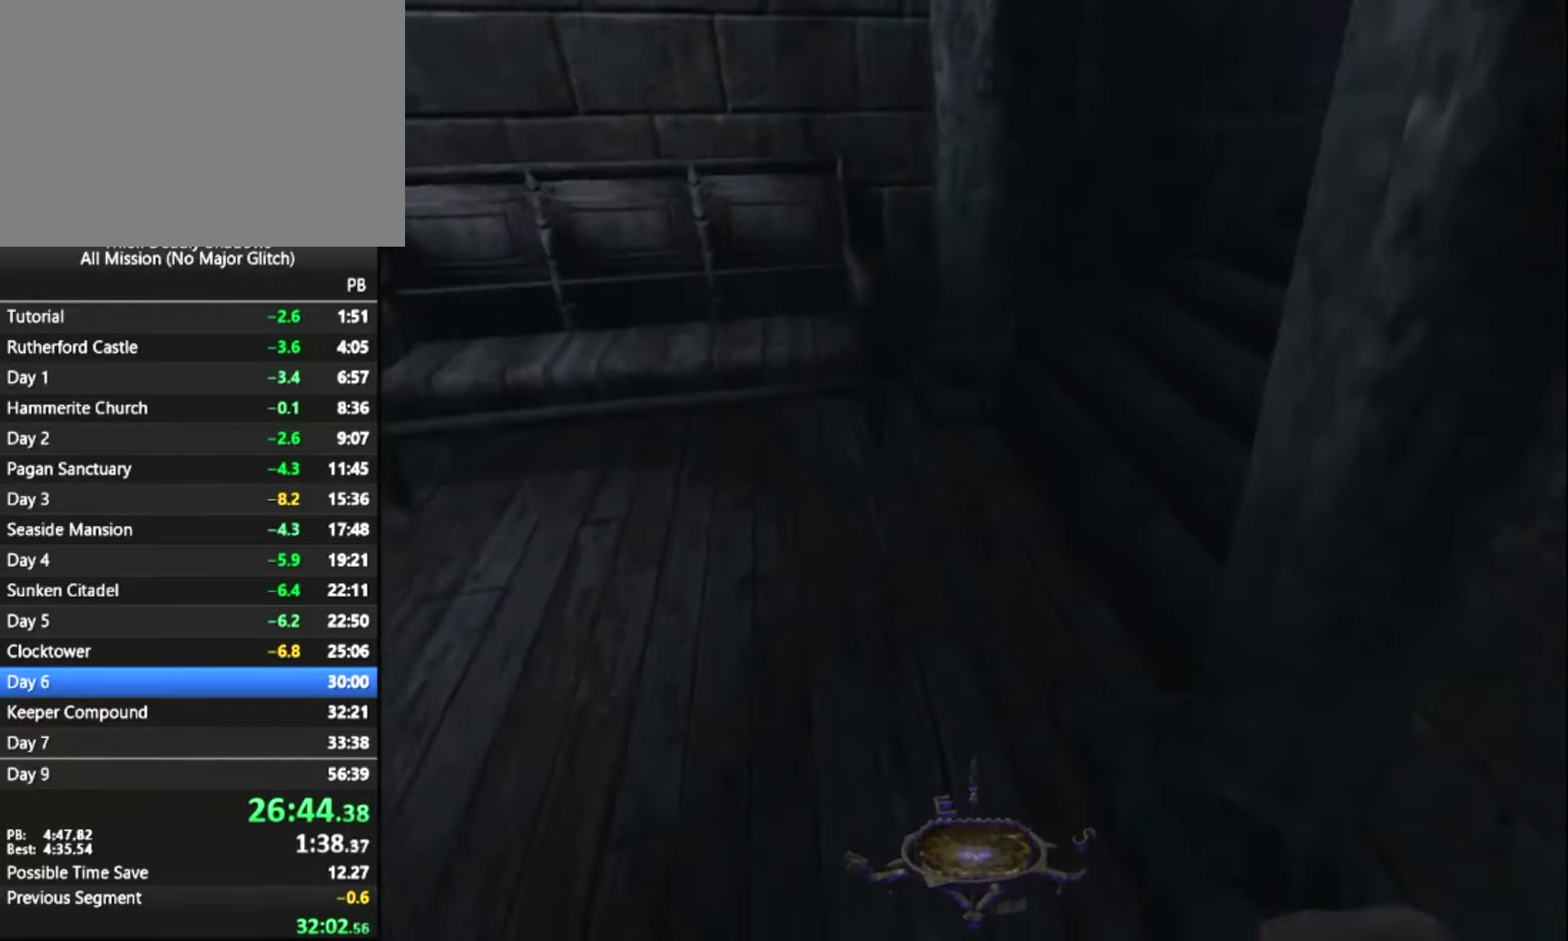
{"keys": ["z"], "mouse": [], "mouse_move": "up", "events": []}
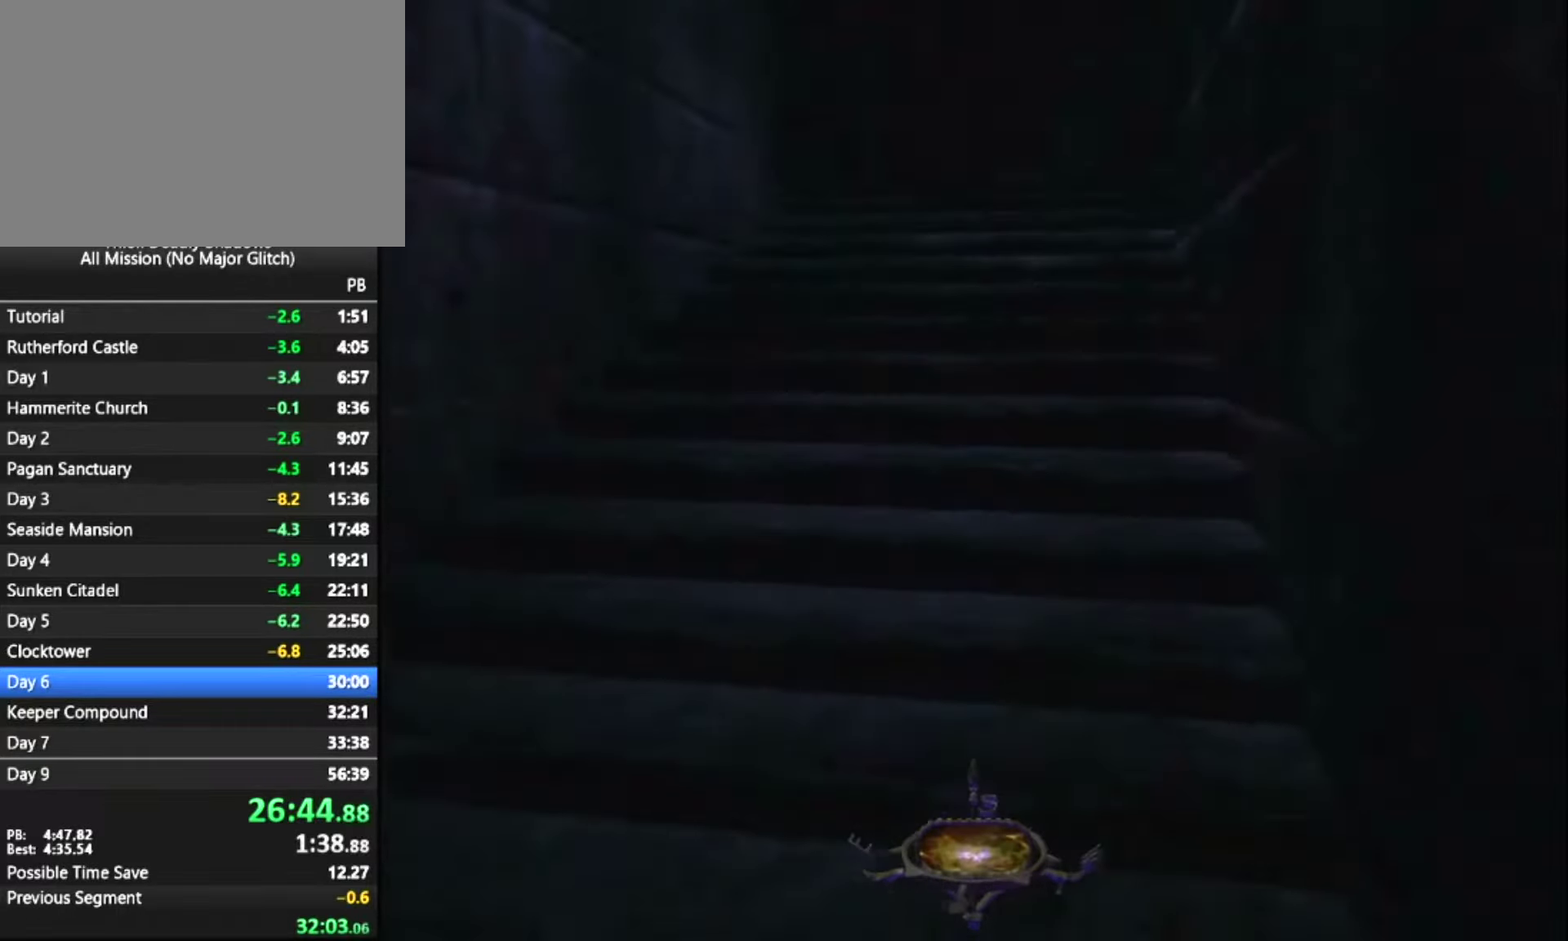
{"keys": ["z"], "mouse": [], "mouse_move": "still", "events": [[33, "space", "down"], [166, "space", "up"]]}
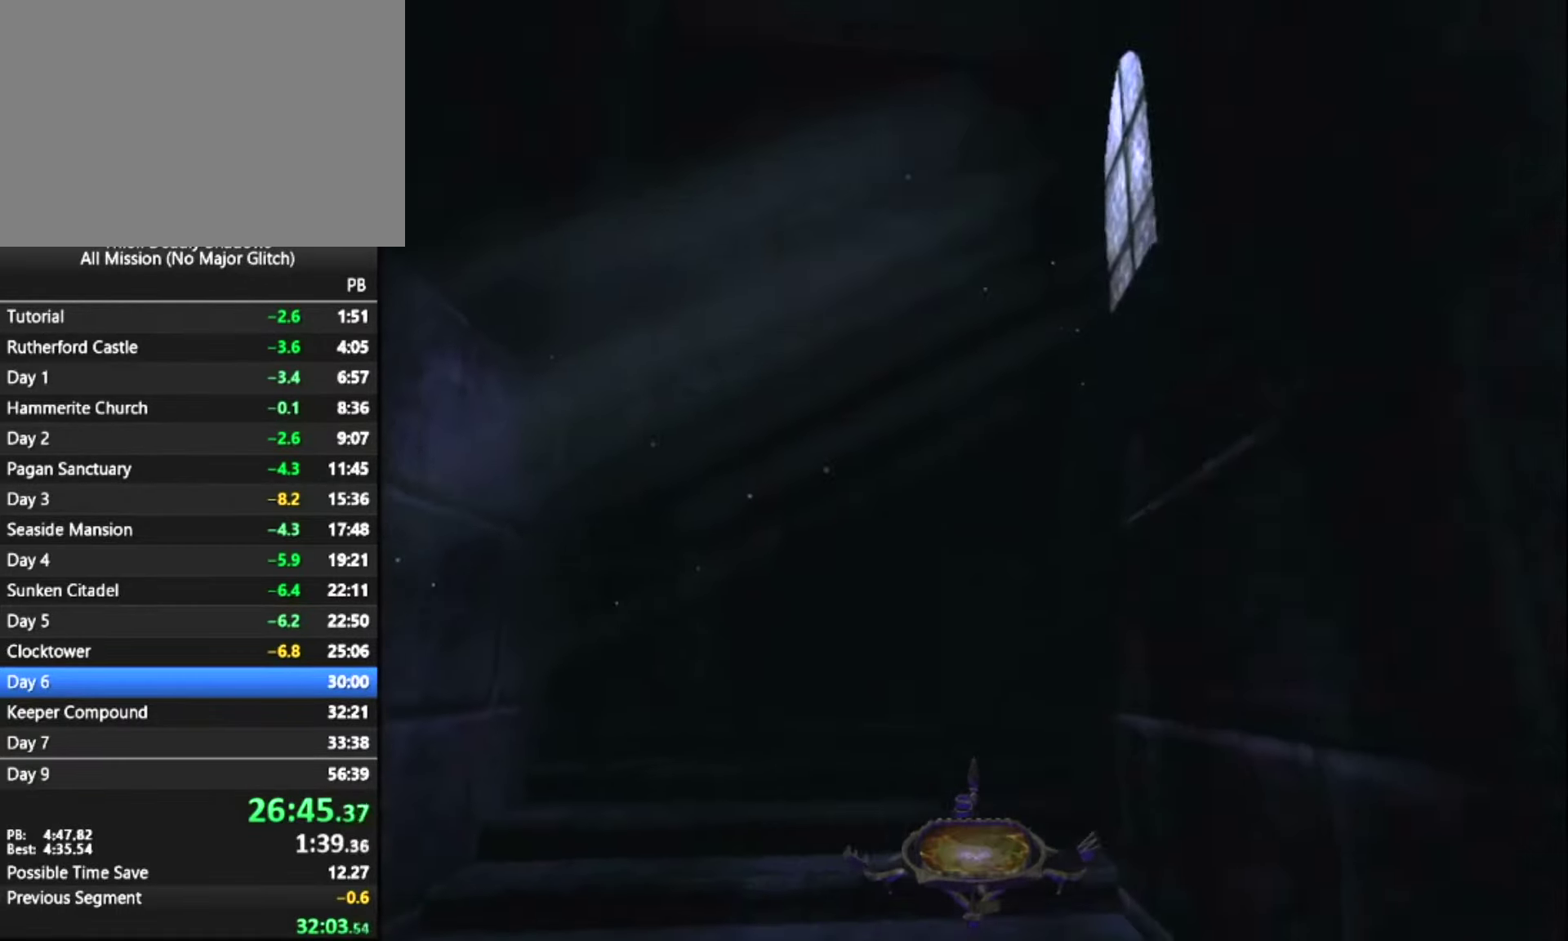
{"keys": ["z"], "mouse": [], "mouse_move": "down-left", "events": []}